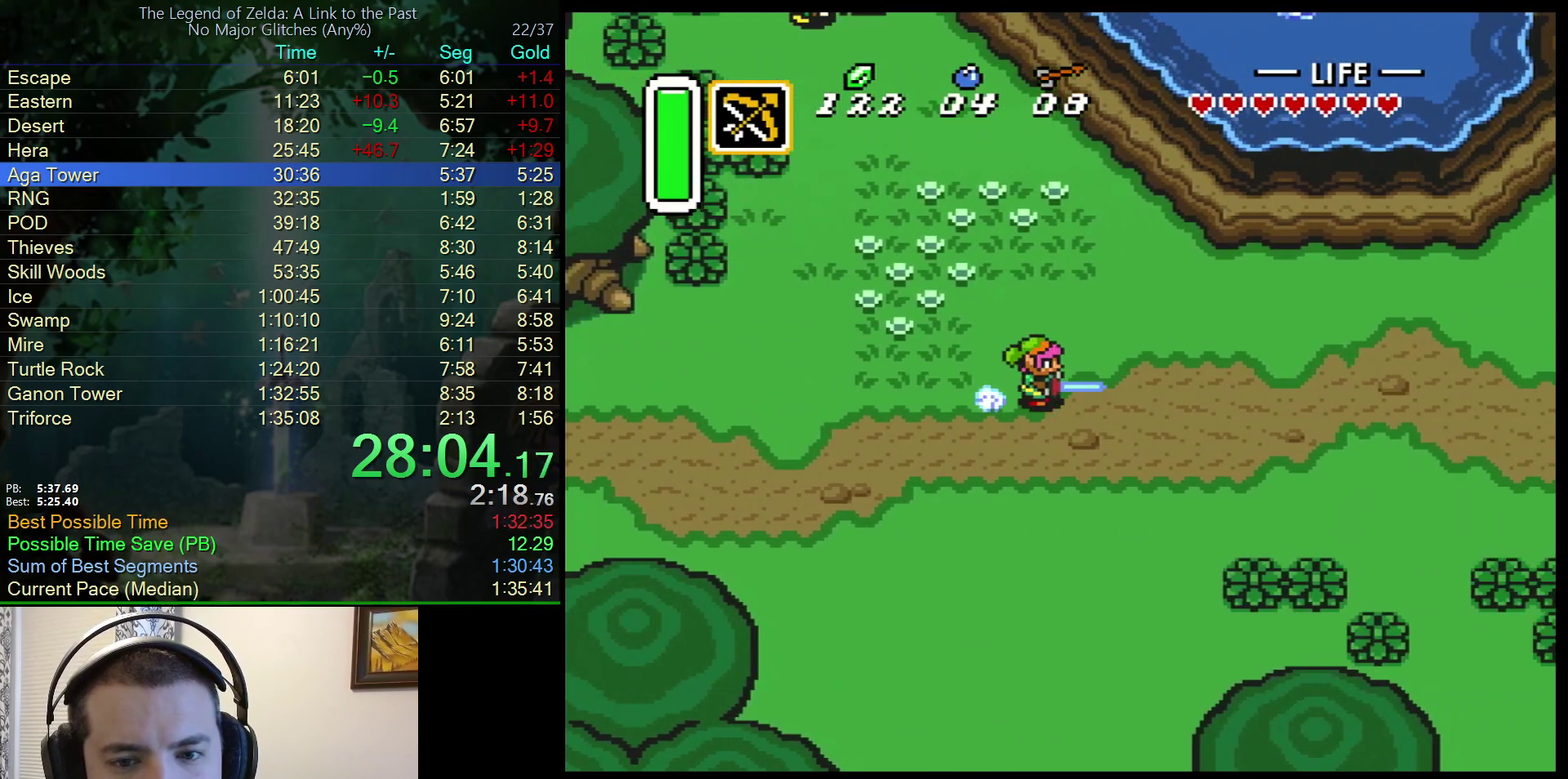
Gameplay with a controller (Nintendo layout); each line is a JSON object with the inputs held at the frame after it. "events" lists button and stick changes between this image and that frame as [ms after this image, input, new state], when the widget could be followed in between. Not read: L3 R3.
{"buttons": [], "events": [[33, "A", "up"], [167, "DPAD_DOWN", "down"], [200, "A", "down"], [383, "DPAD_DOWN", "up"], [500, "A", "up"]]}
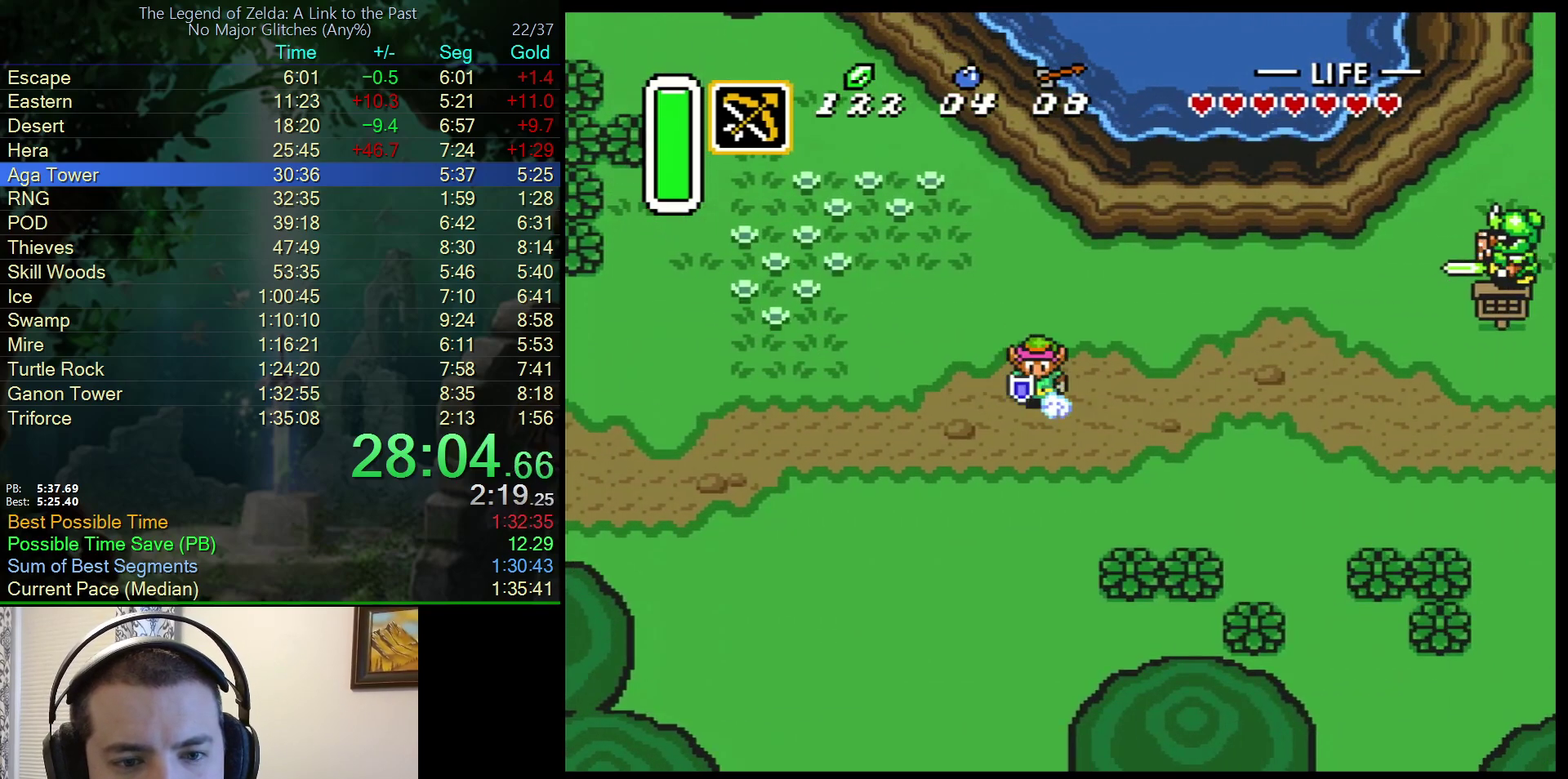
{"buttons": ["A"], "events": [[33, "DPAD_RIGHT", "down"], [67, "DPAD_DOWN", "down"], [117, "A", "down"], [117, "DPAD_RIGHT", "up"], [317, "DPAD_DOWN", "up"]]}
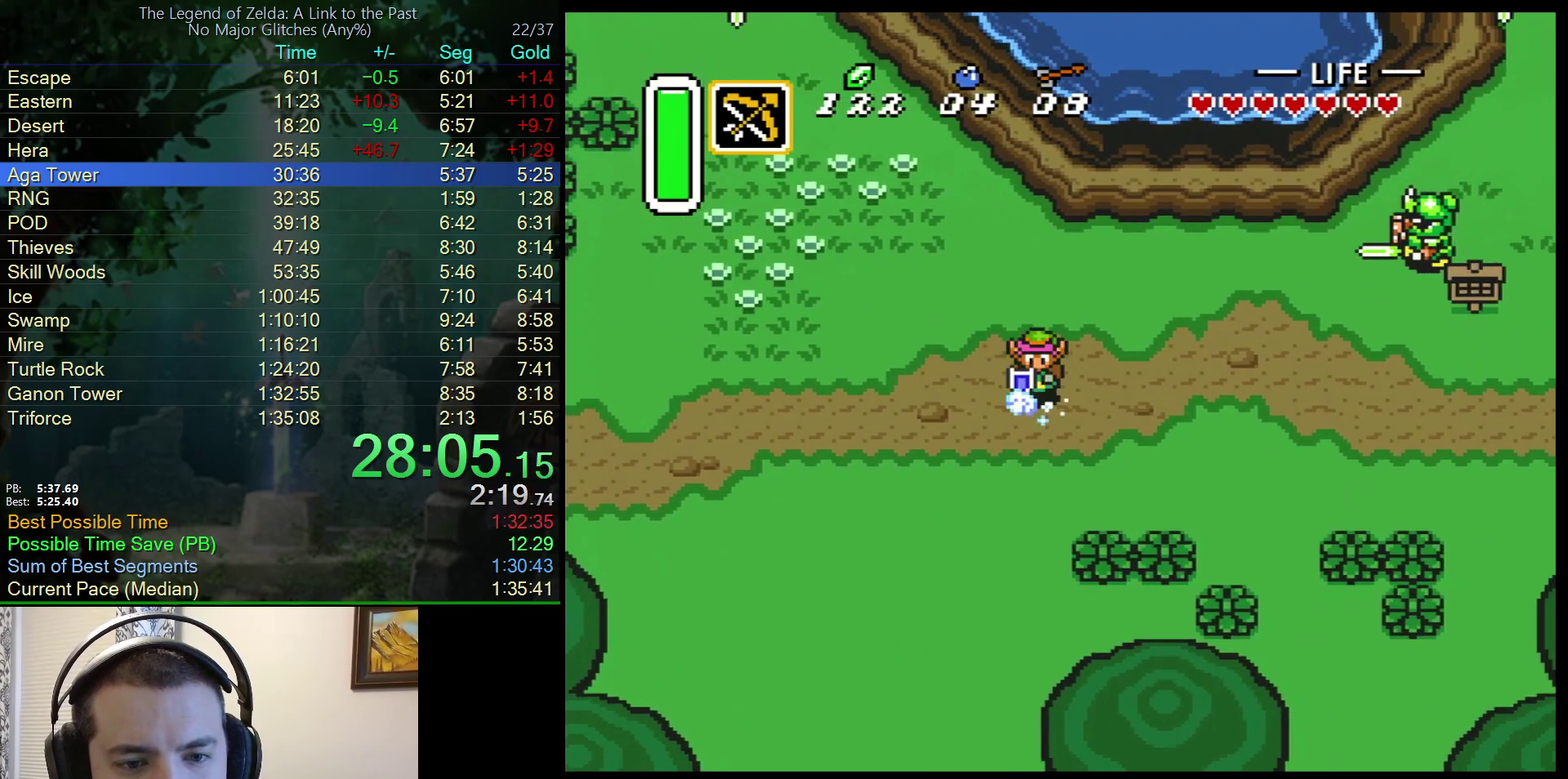
{"buttons": ["A"], "events": []}
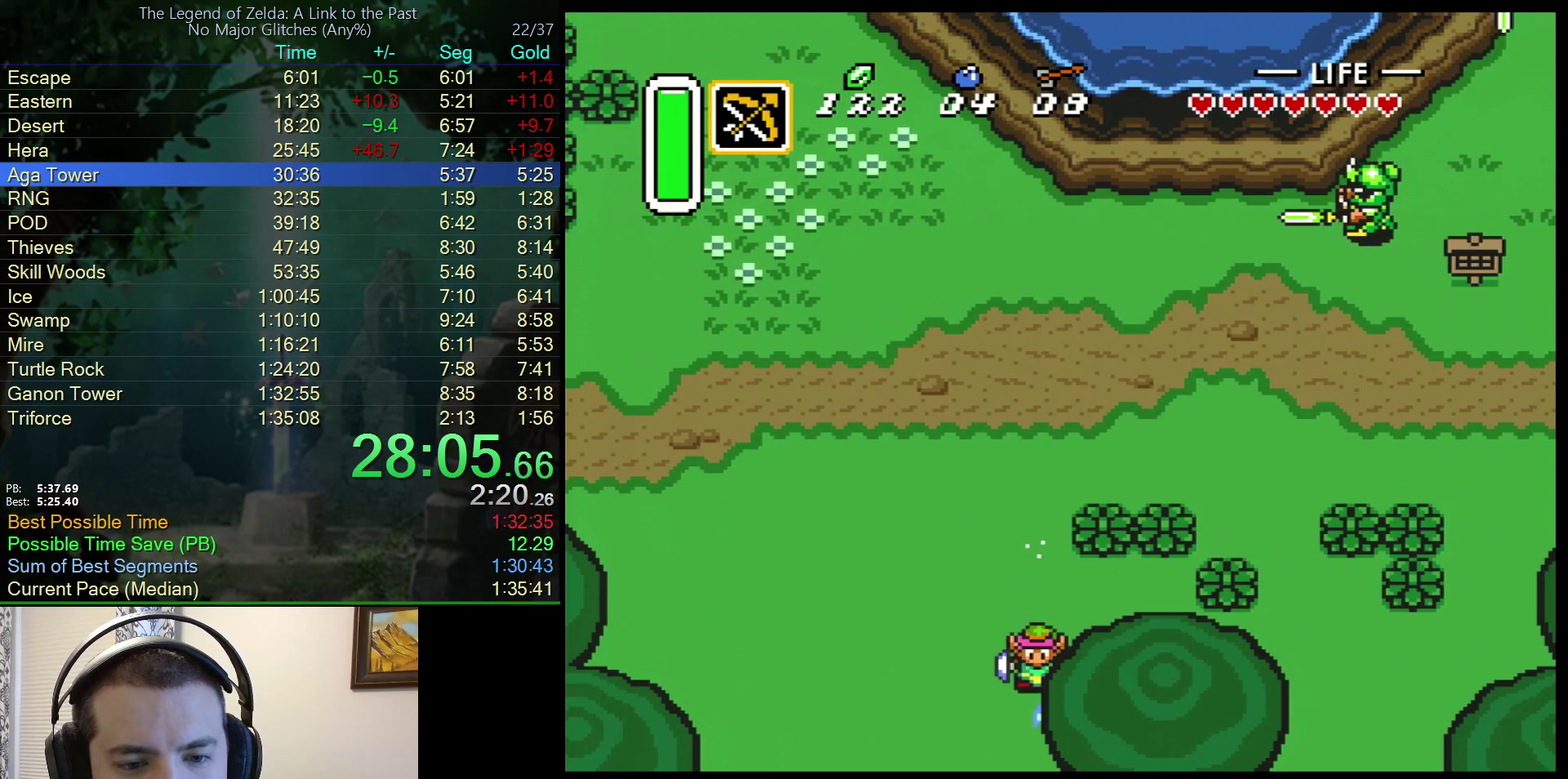
{"buttons": ["A"], "events": []}
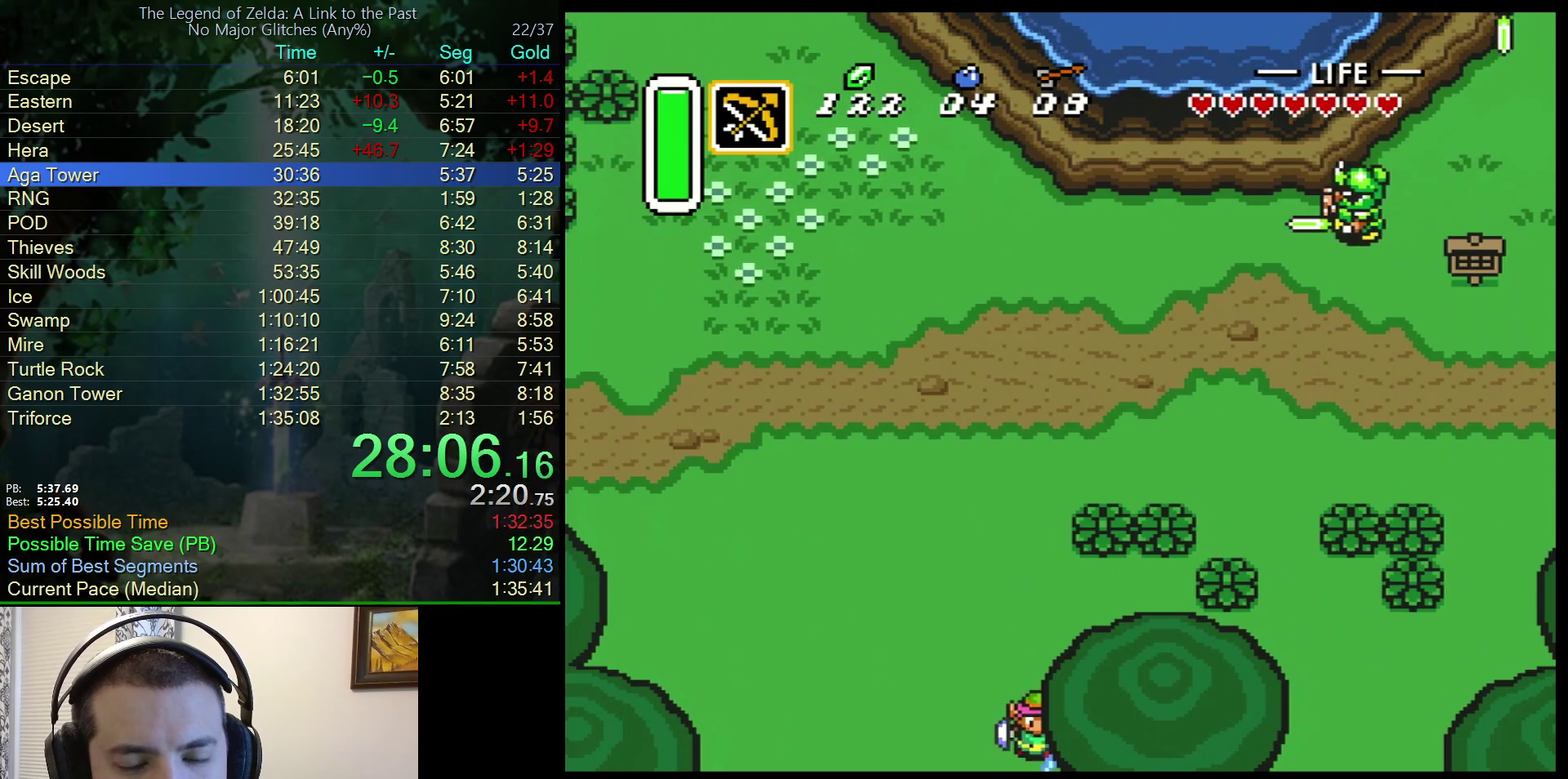
{"buttons": ["DPAD_DOWN"], "events": [[133, "A", "up"], [183, "DPAD_DOWN", "down"]]}
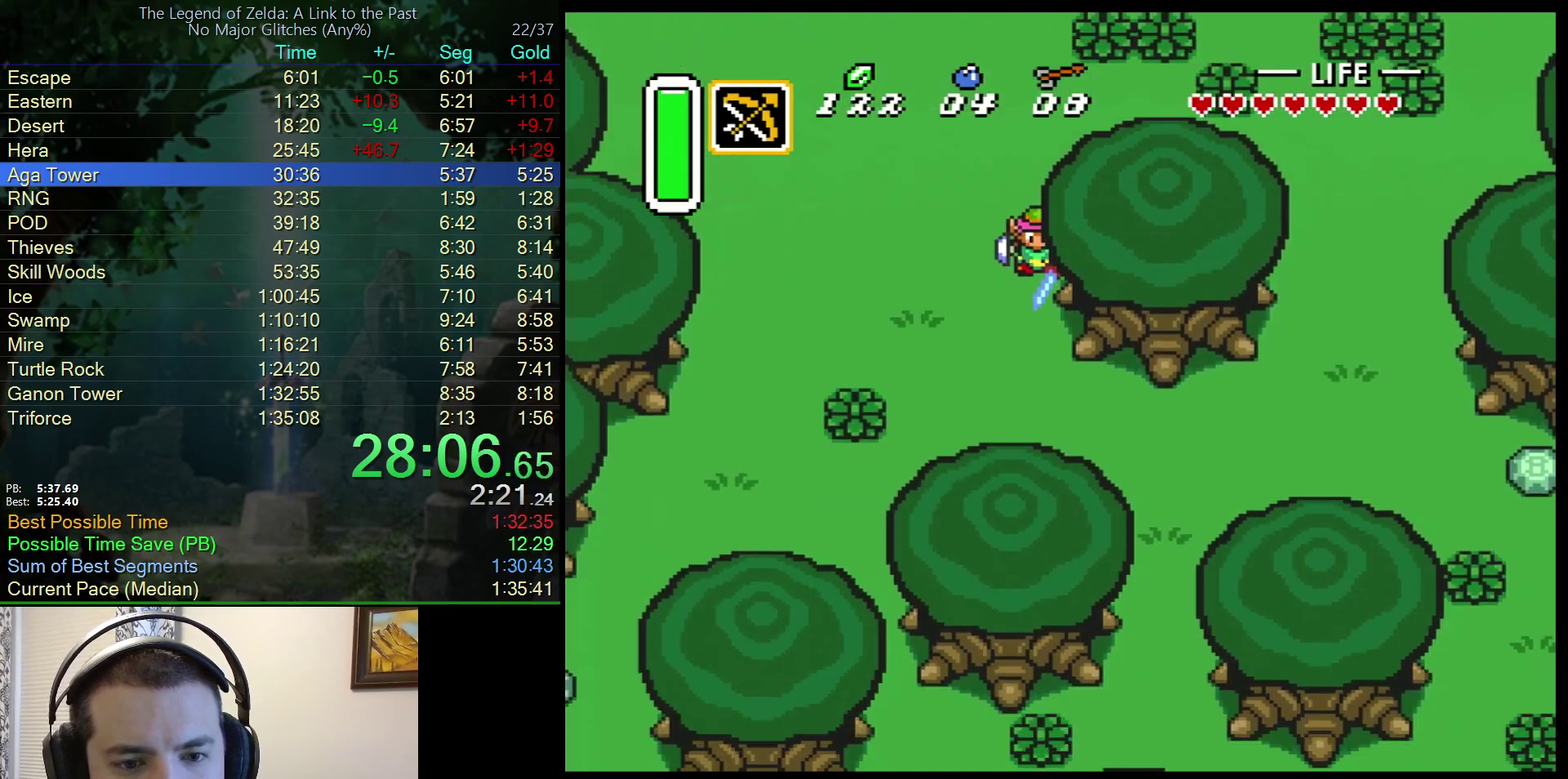
{"buttons": ["DPAD_DOWN"], "events": []}
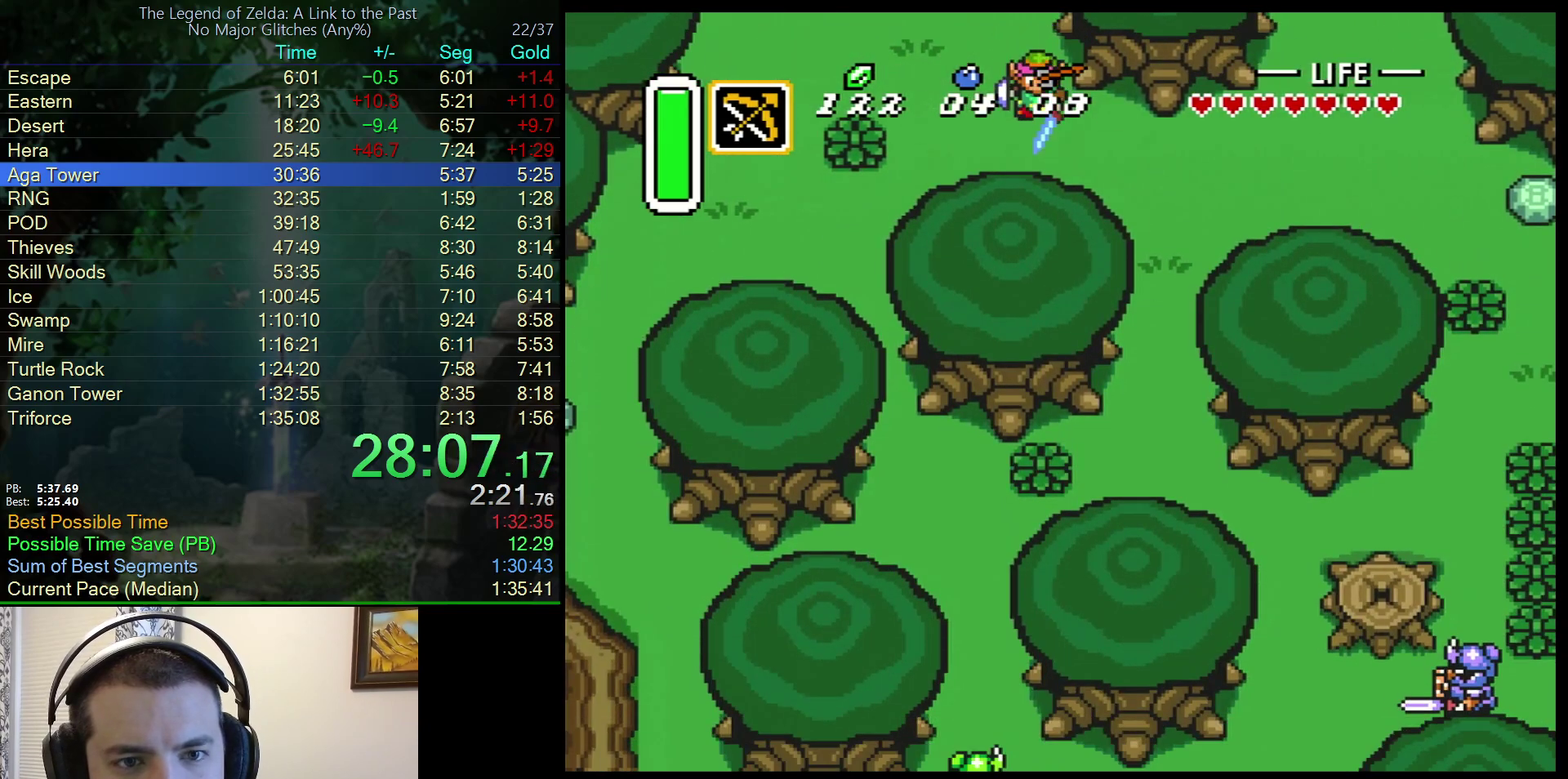
{"buttons": ["A", "DPAD_DOWN"], "events": [[17, "DPAD_RIGHT", "down"], [117, "DPAD_DOWN", "up"], [417, "A", "down"], [467, "DPAD_DOWN", "down"], [467, "DPAD_RIGHT", "up"]]}
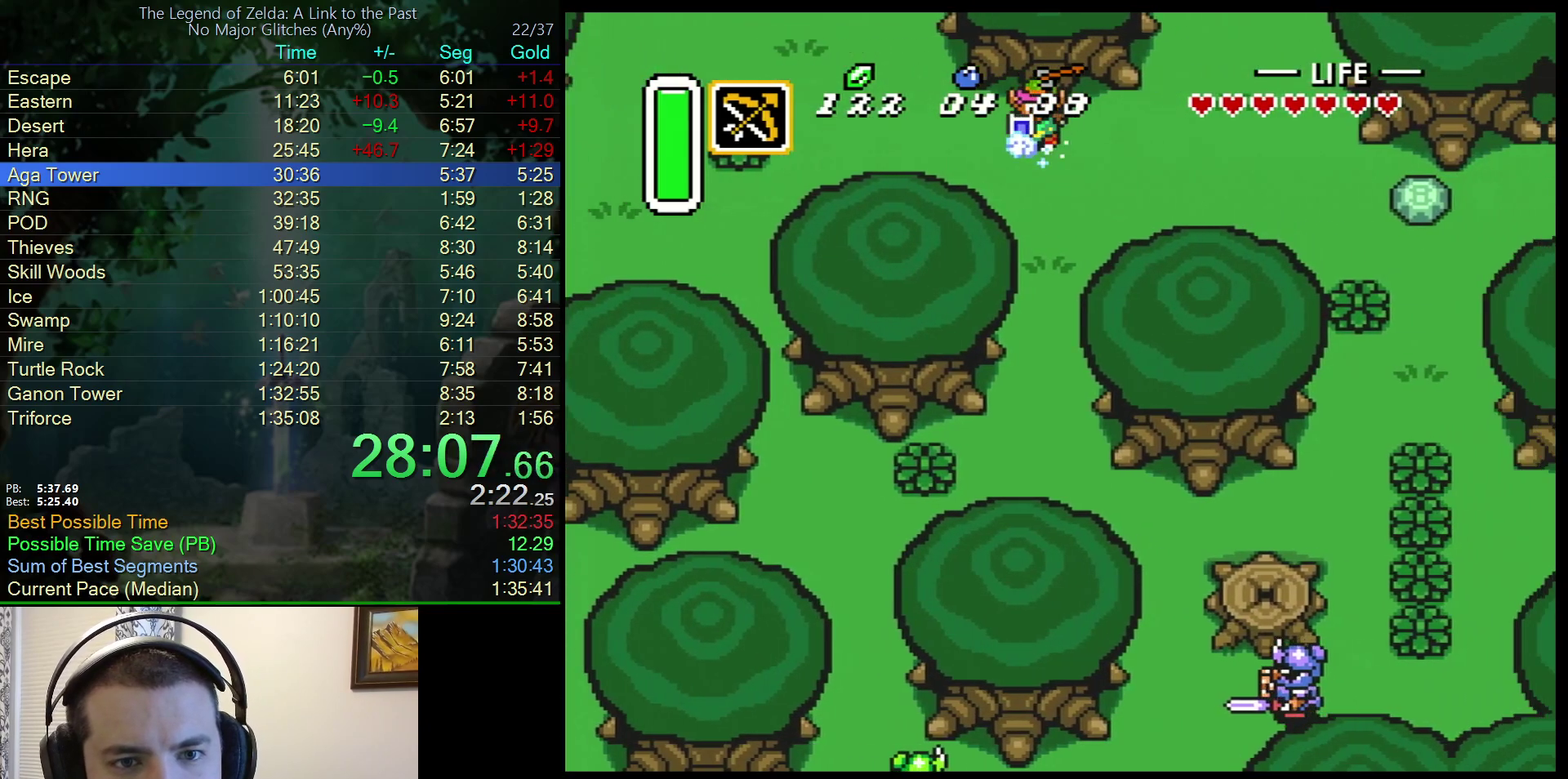
{"buttons": ["A"], "events": [[183, "DPAD_DOWN", "up"]]}
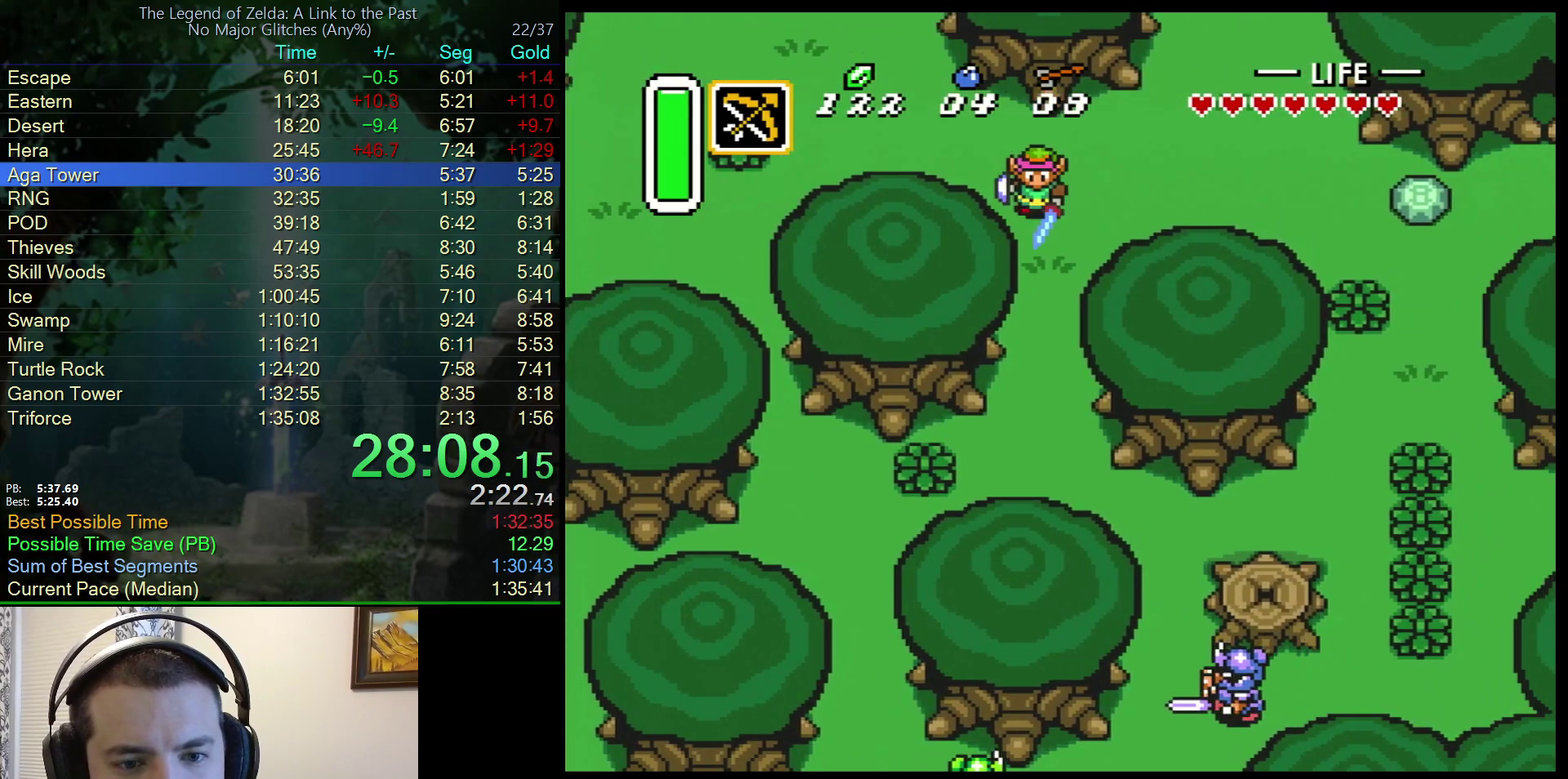
{"buttons": ["DPAD_DOWN", "DPAD_RIGHT"], "events": [[317, "DPAD_RIGHT", "down"], [350, "A", "up"], [450, "DPAD_DOWN", "down"]]}
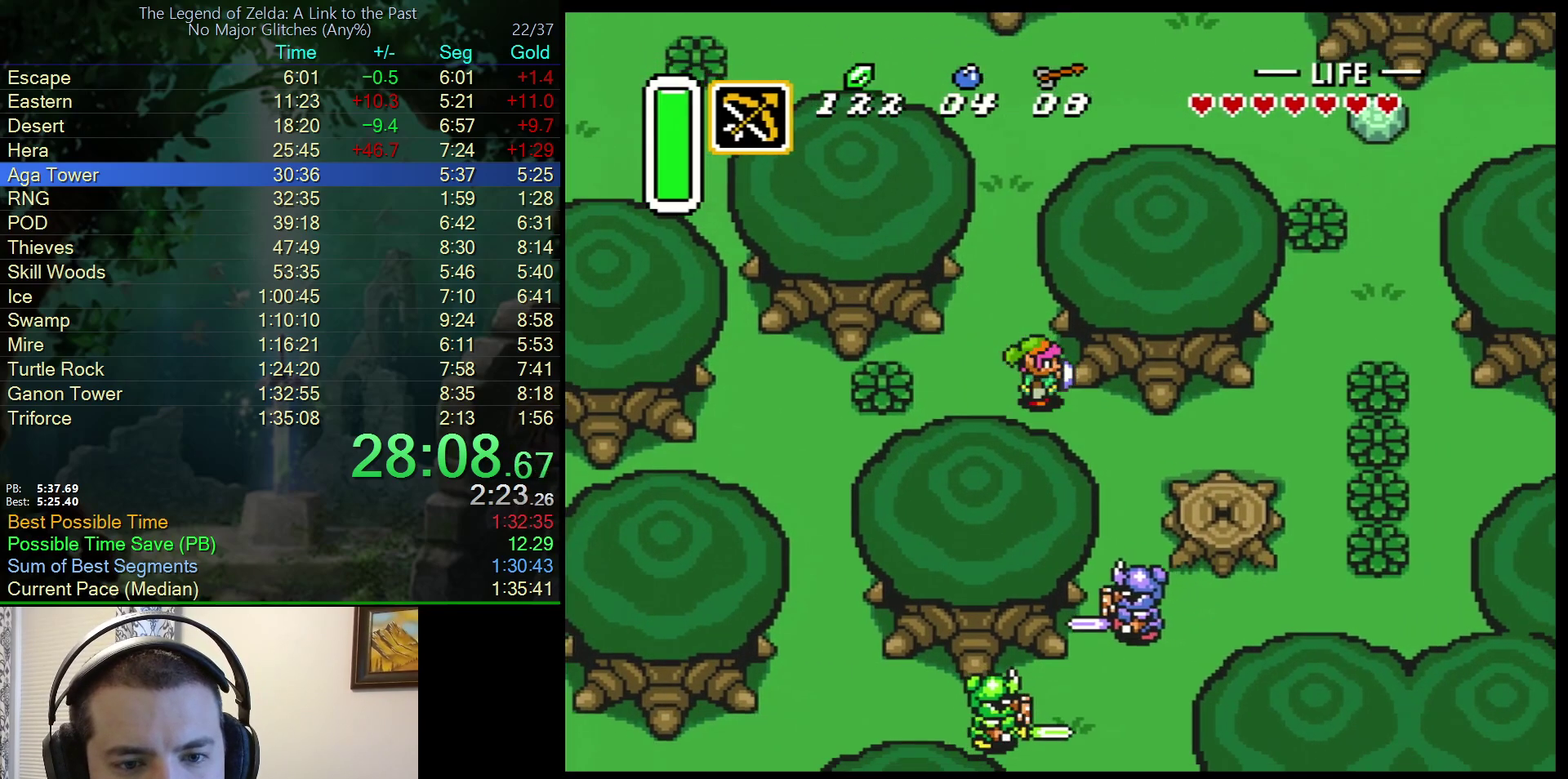
{"buttons": ["A", "DPAD_DOWN"], "events": [[33, "DPAD_RIGHT", "up"], [117, "DPAD_RIGHT", "down"], [200, "DPAD_DOWN", "up"], [383, "A", "down"], [400, "DPAD_DOWN", "down"], [417, "DPAD_RIGHT", "up"]]}
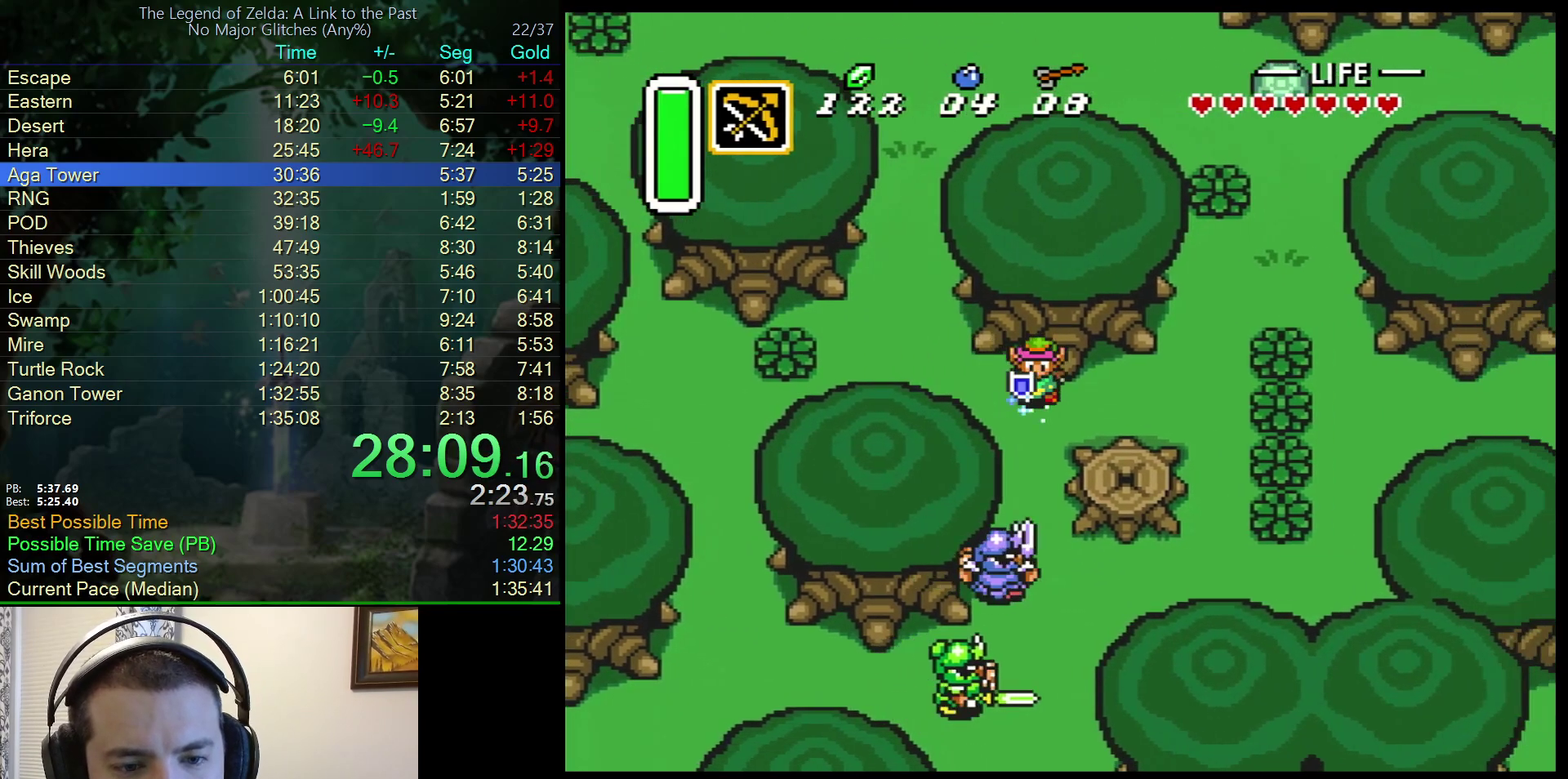
{"buttons": ["A"], "events": [[100, "DPAD_DOWN", "up"]]}
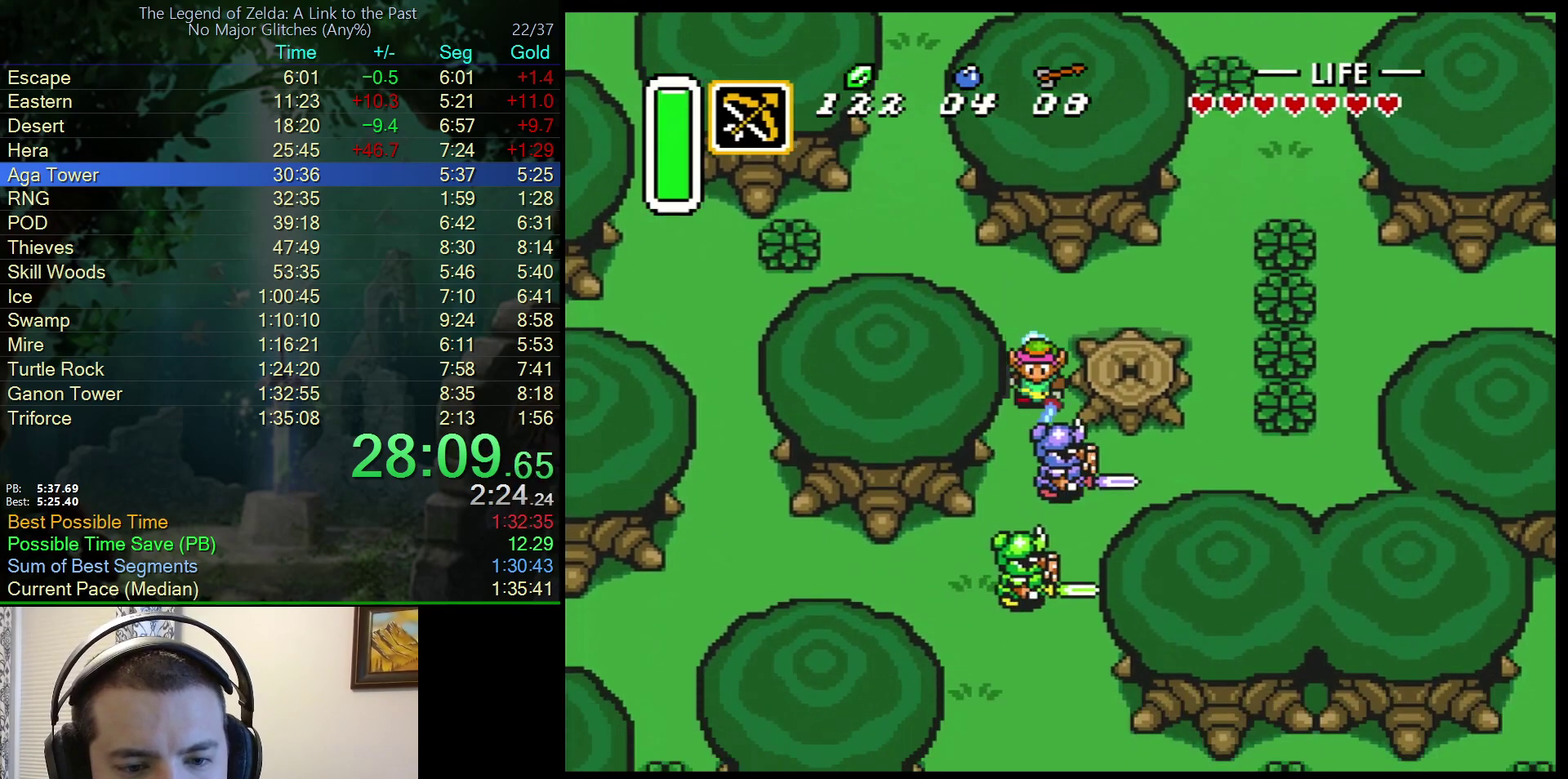
{"buttons": ["A"], "events": []}
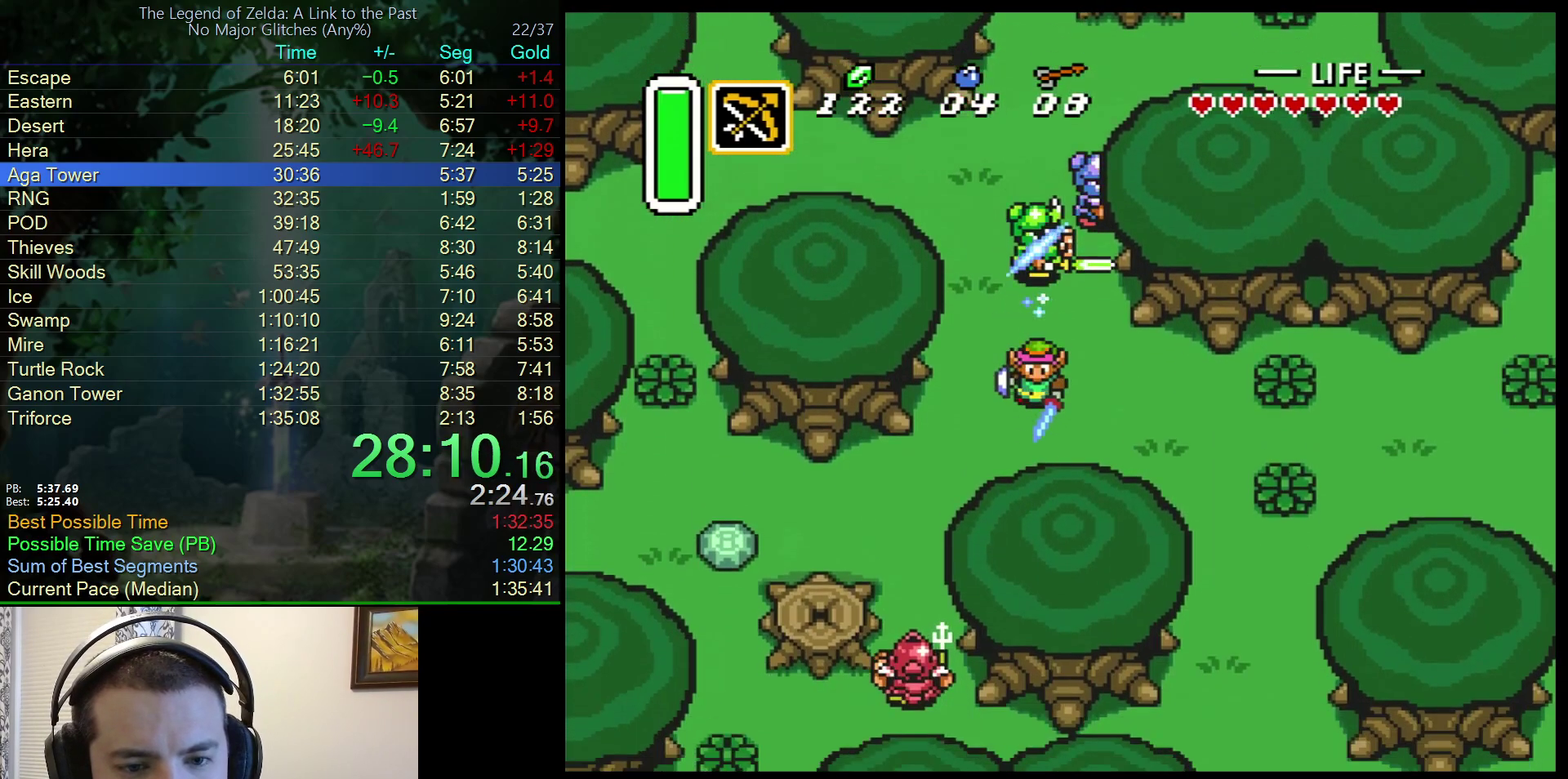
{"buttons": ["A"], "events": [[67, "A", "up"], [83, "DPAD_RIGHT", "down"], [150, "A", "down"], [200, "DPAD_RIGHT", "up"]]}
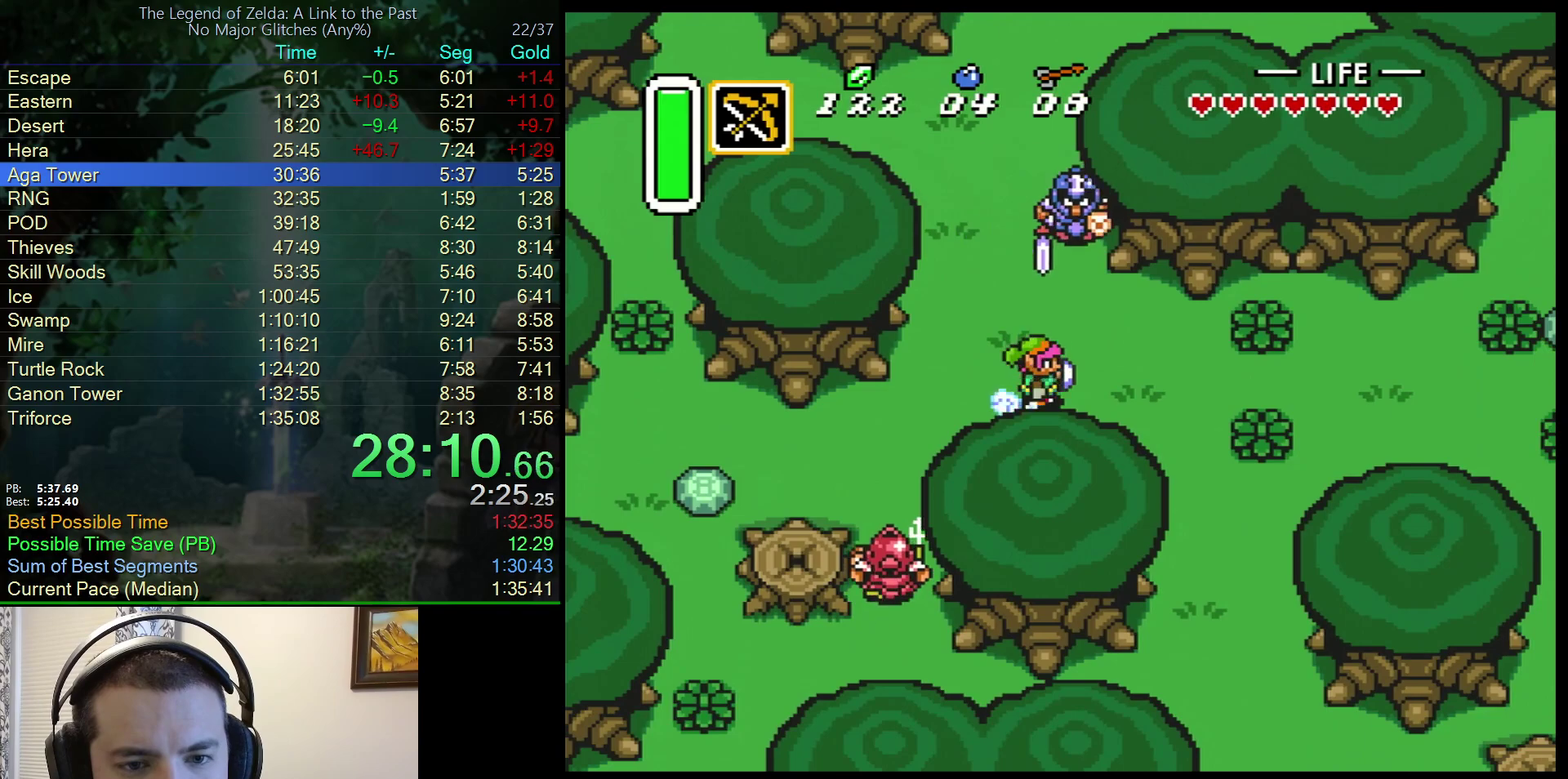
{"buttons": ["A"], "events": []}
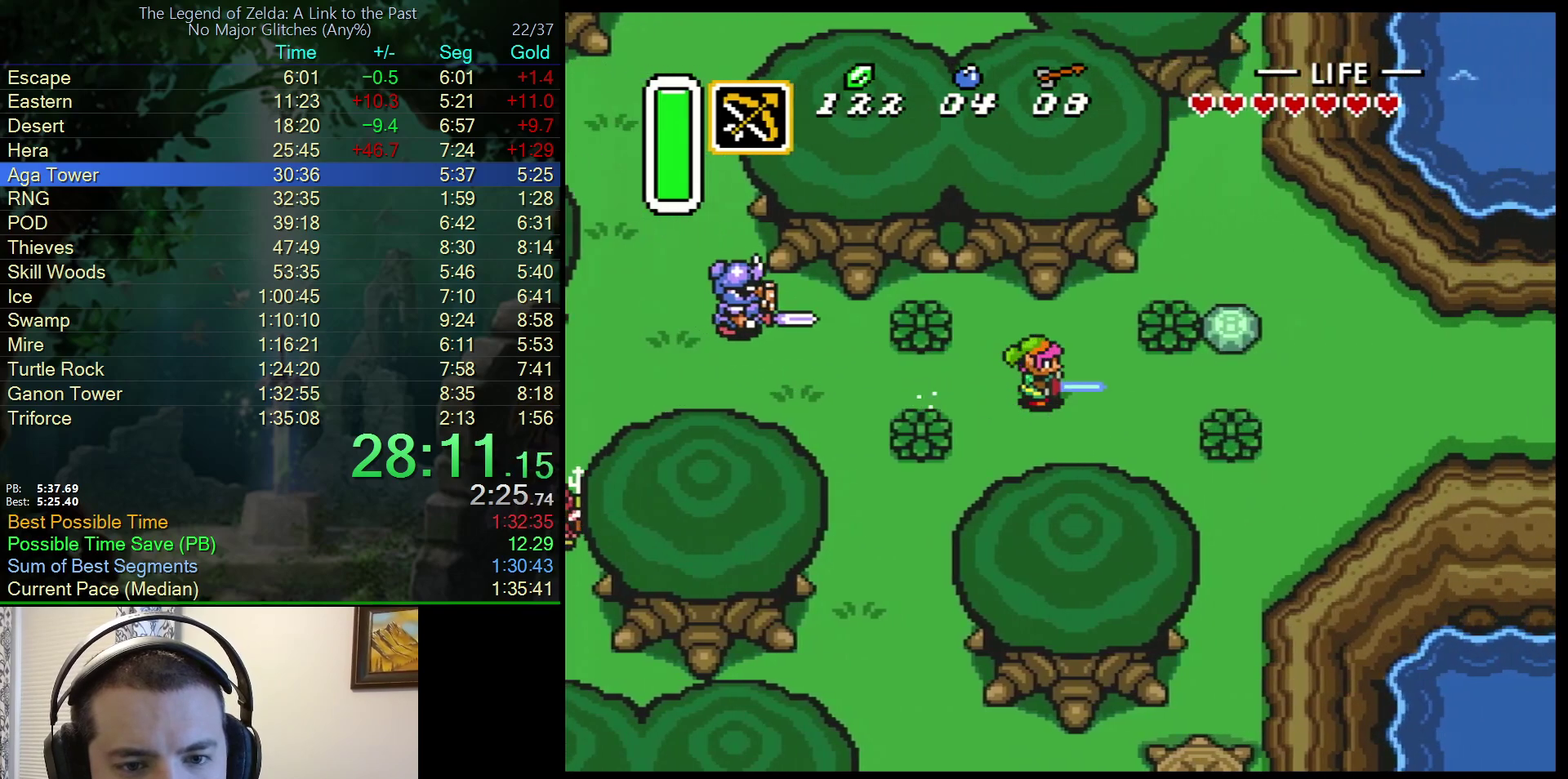
{"buttons": ["A"], "events": []}
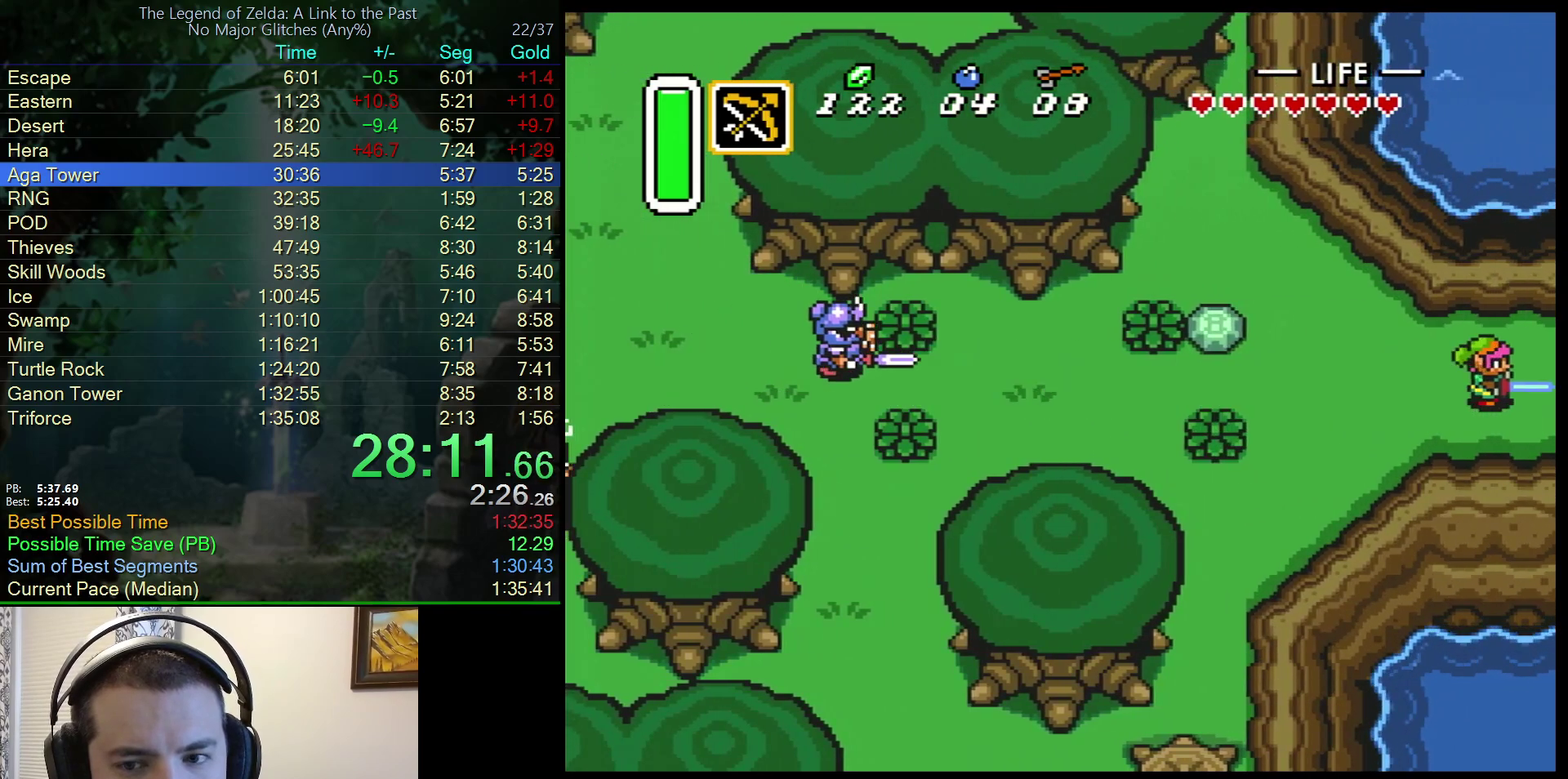
{"buttons": ["A", "DPAD_RIGHT"], "events": [[300, "DPAD_RIGHT", "down"]]}
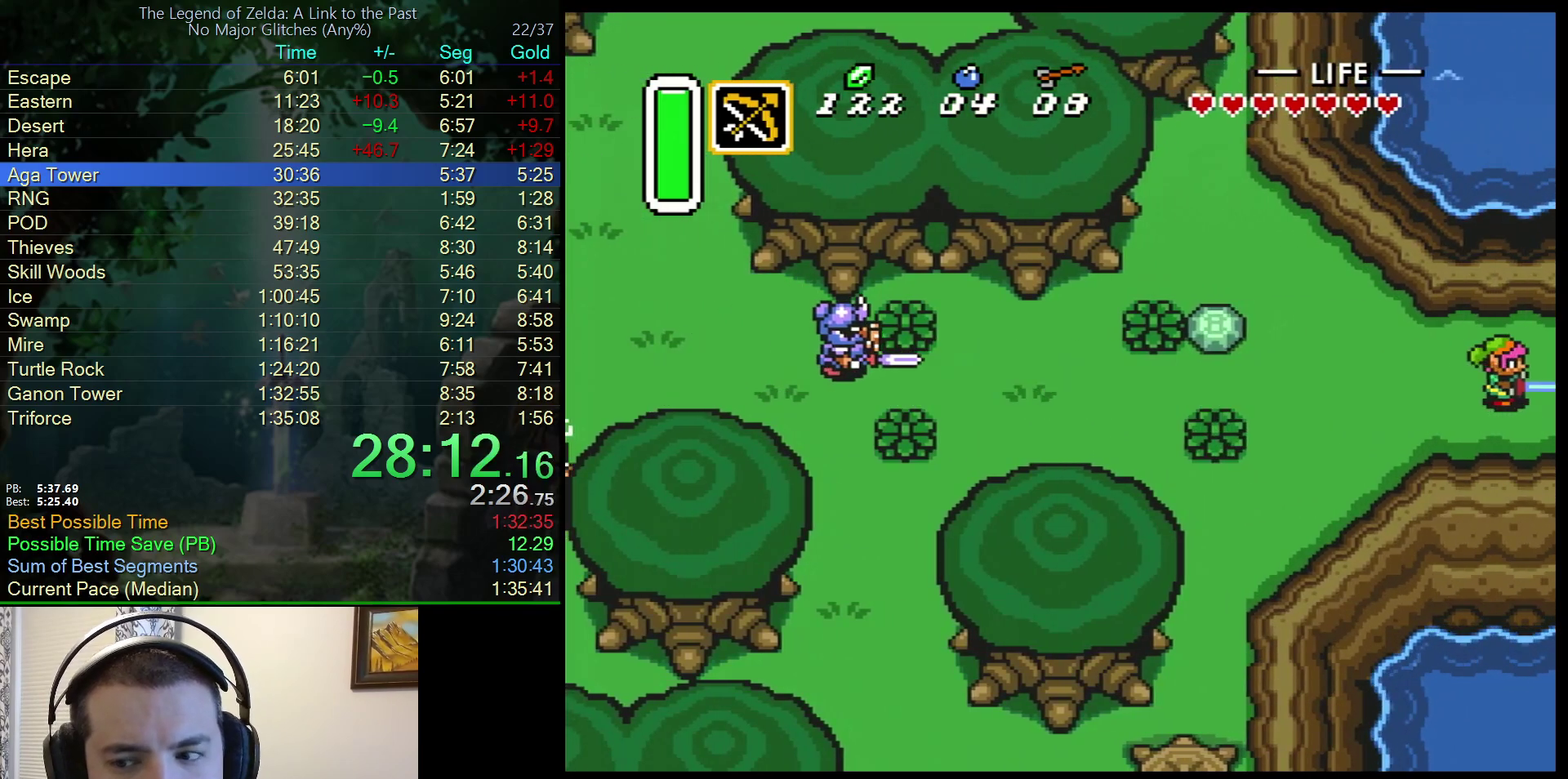
{"buttons": ["DPAD_RIGHT"], "events": [[100, "A", "up"], [100, "DPAD_RIGHT", "up"], [150, "DPAD_RIGHT", "down"]]}
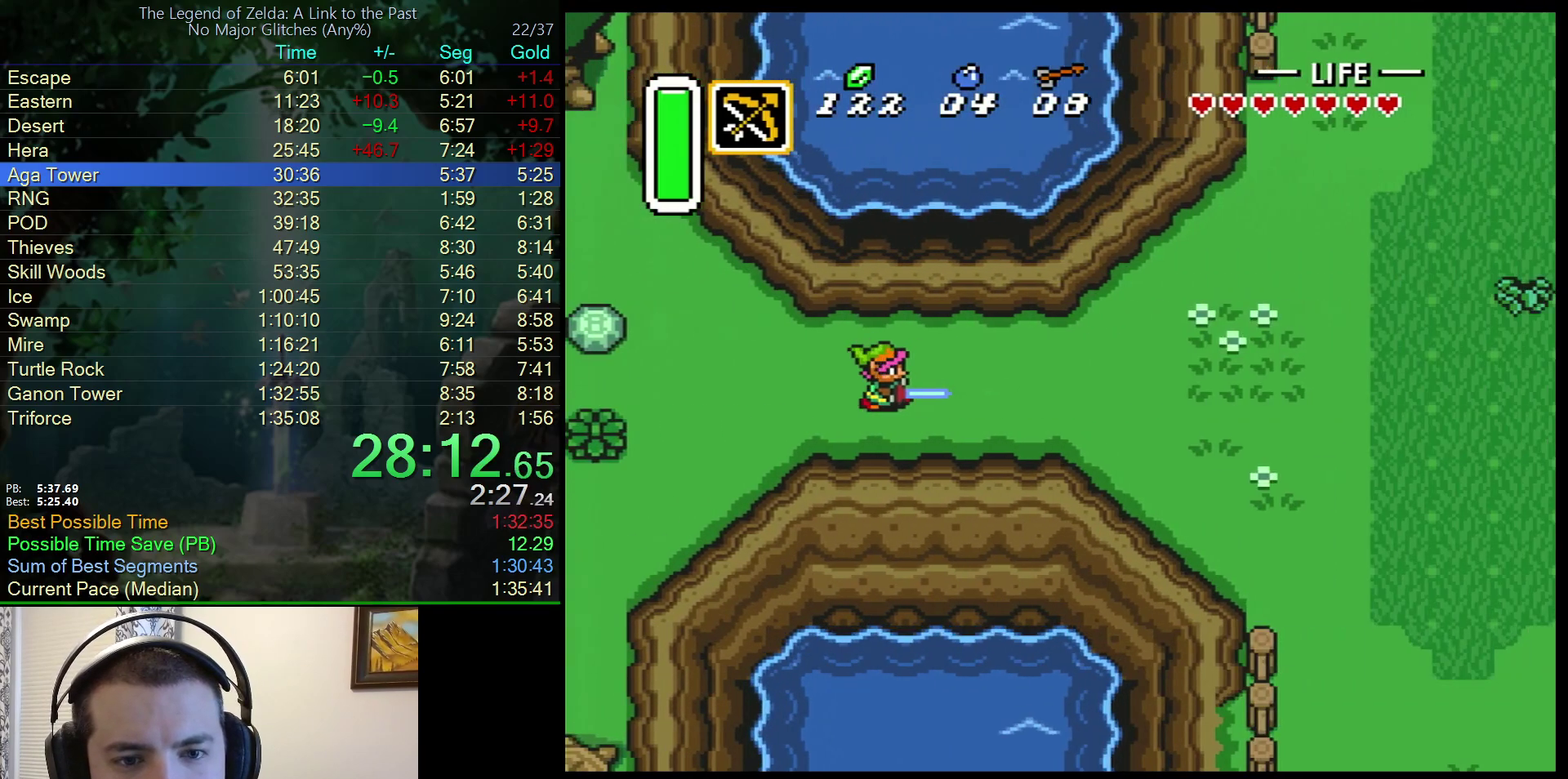
{"buttons": ["DPAD_RIGHT"], "events": []}
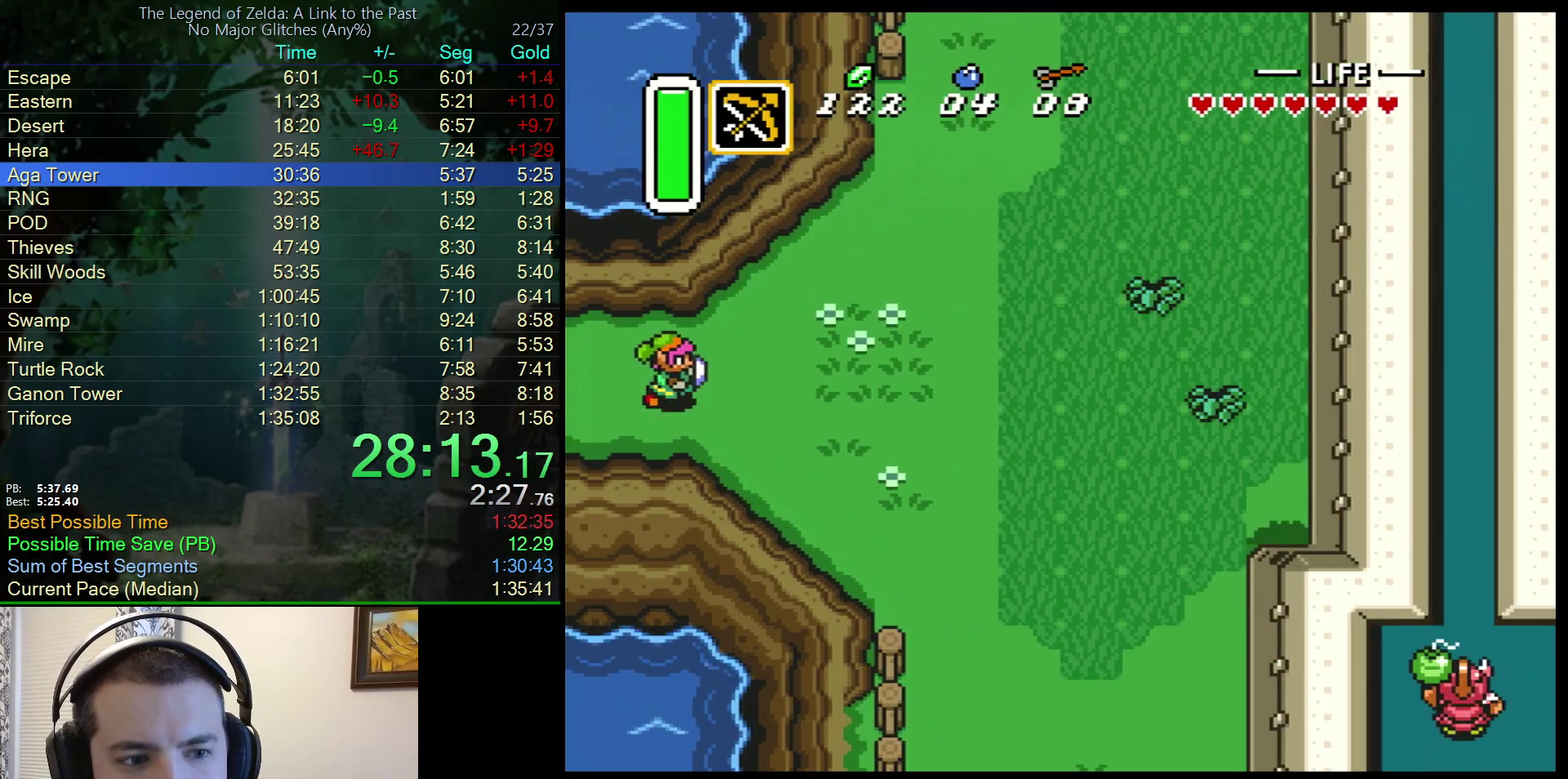
{"buttons": ["A", "DPAD_DOWN"], "events": [[67, "A", "down"], [183, "DPAD_DOWN", "down"], [183, "DPAD_RIGHT", "up"], [267, "A", "up"], [317, "DPAD_DOWN", "up"], [333, "DPAD_RIGHT", "down"], [367, "A", "down"], [450, "DPAD_DOWN", "down"], [483, "DPAD_RIGHT", "up"]]}
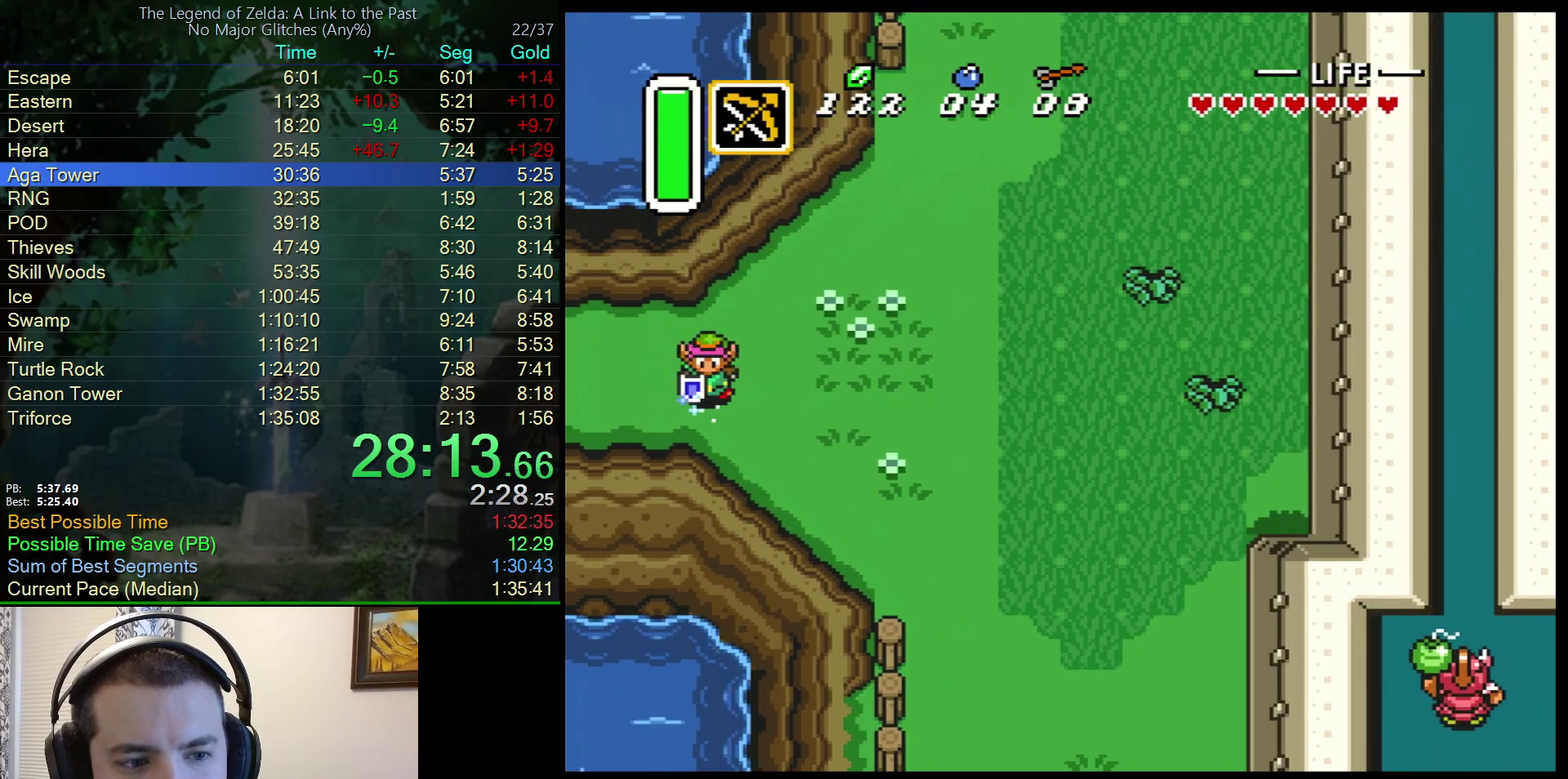
{"buttons": ["A"], "events": [[133, "DPAD_DOWN", "up"]]}
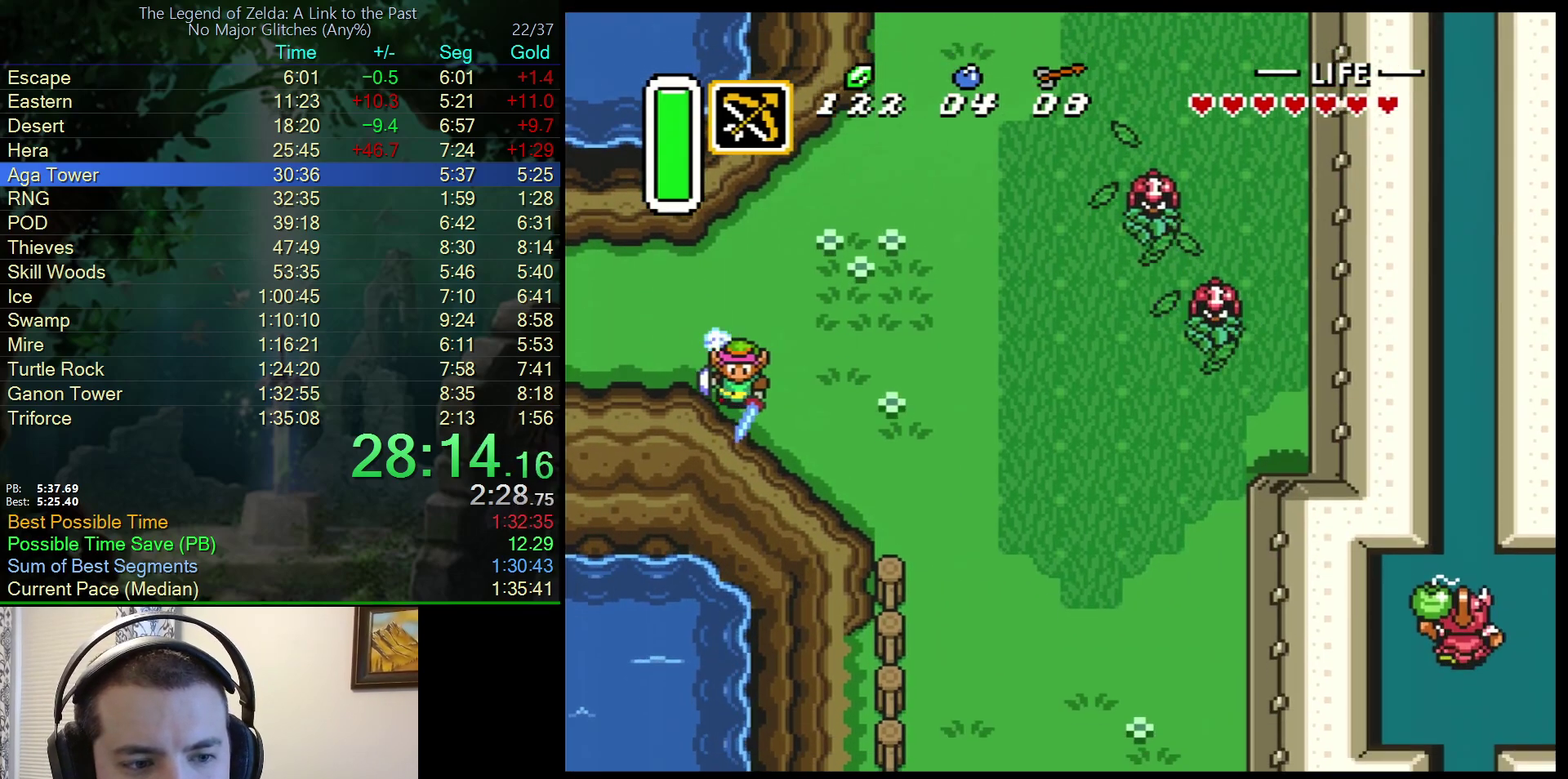
{"buttons": ["A"], "events": []}
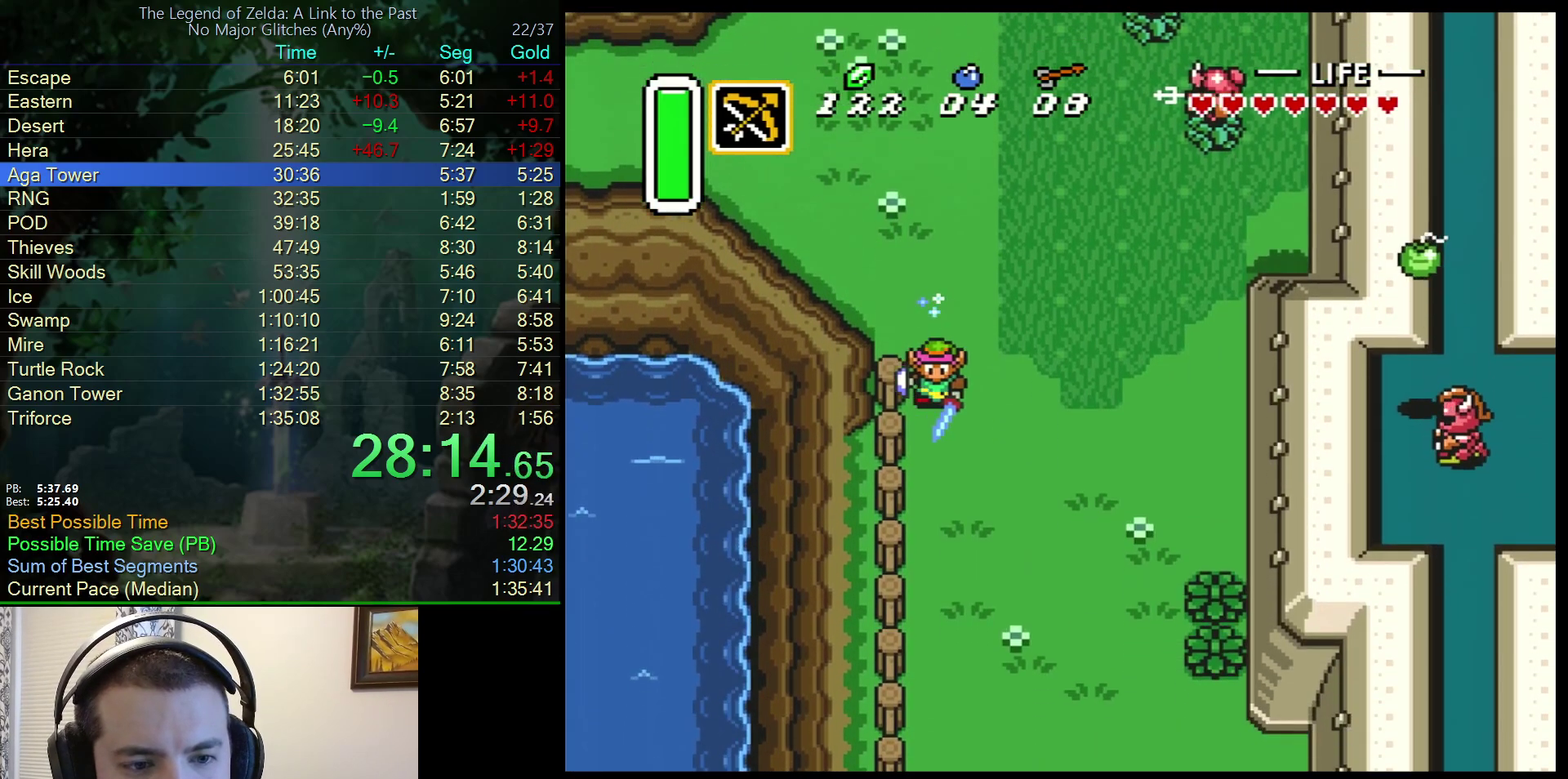
{"buttons": ["A"], "events": []}
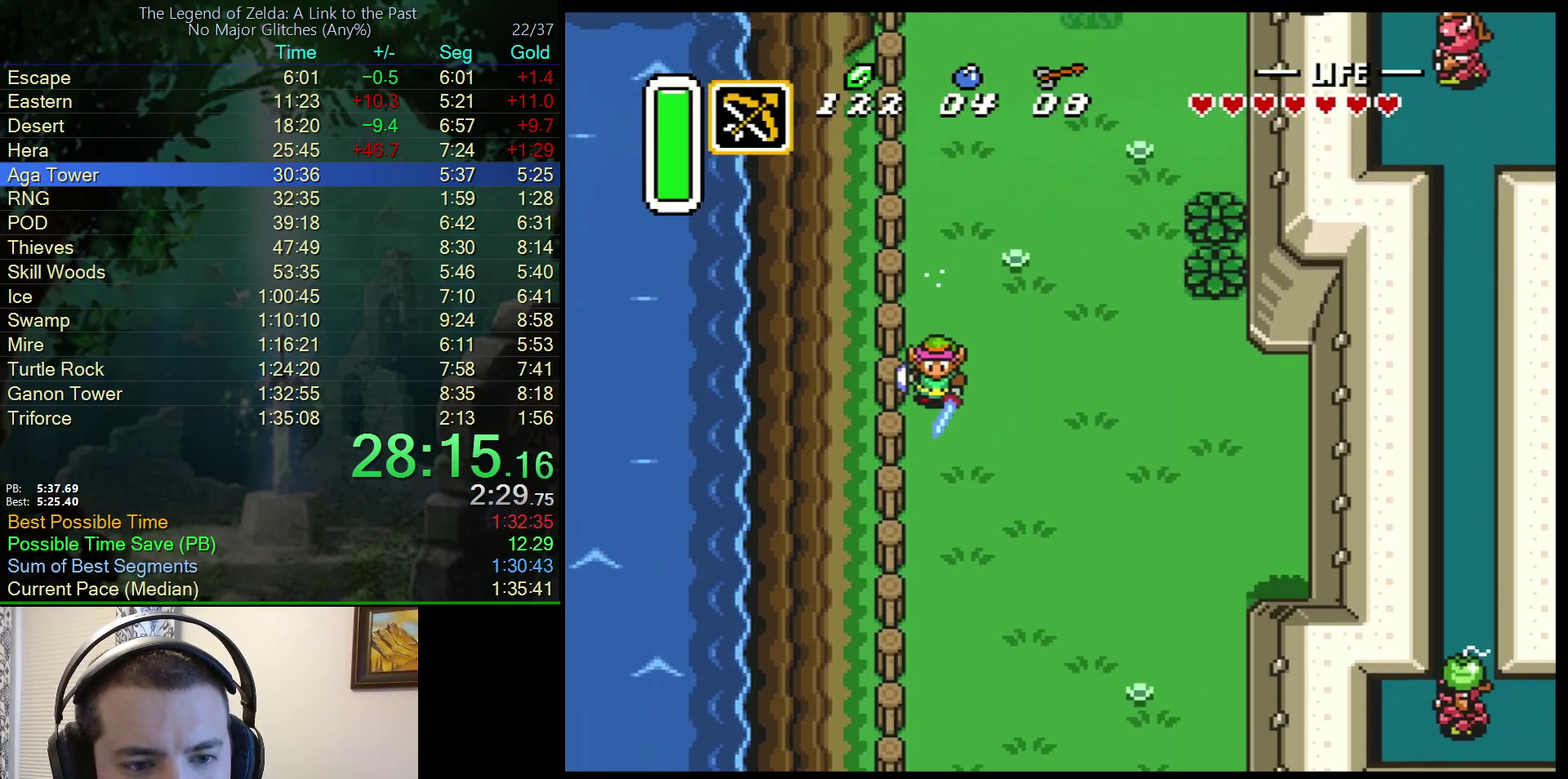
{"buttons": [], "events": [[317, "A", "up"]]}
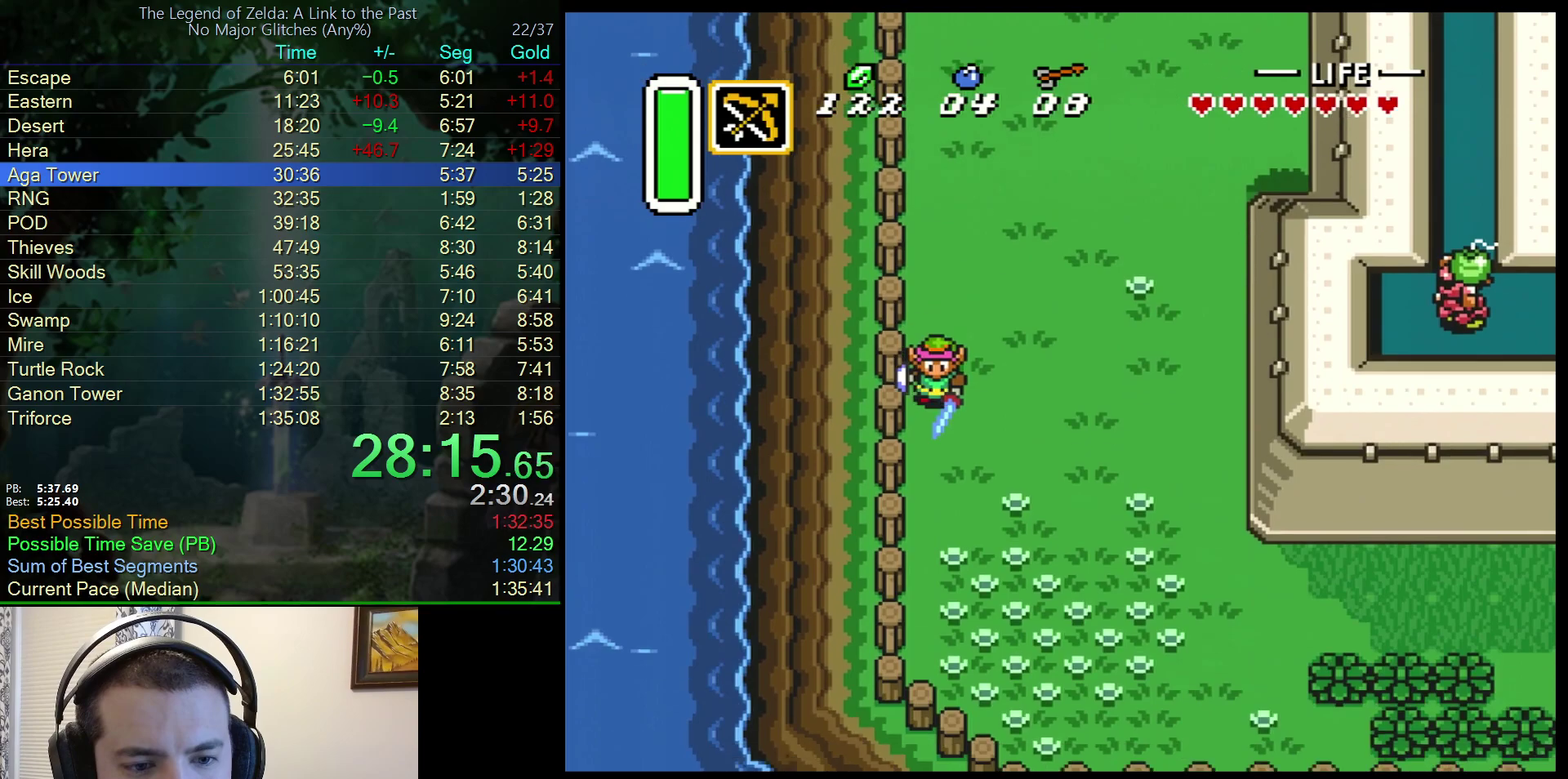
{"buttons": ["DPAD_DOWN", "DPAD_RIGHT"], "events": [[300, "DPAD_RIGHT", "down"], [383, "DPAD_DOWN", "down"]]}
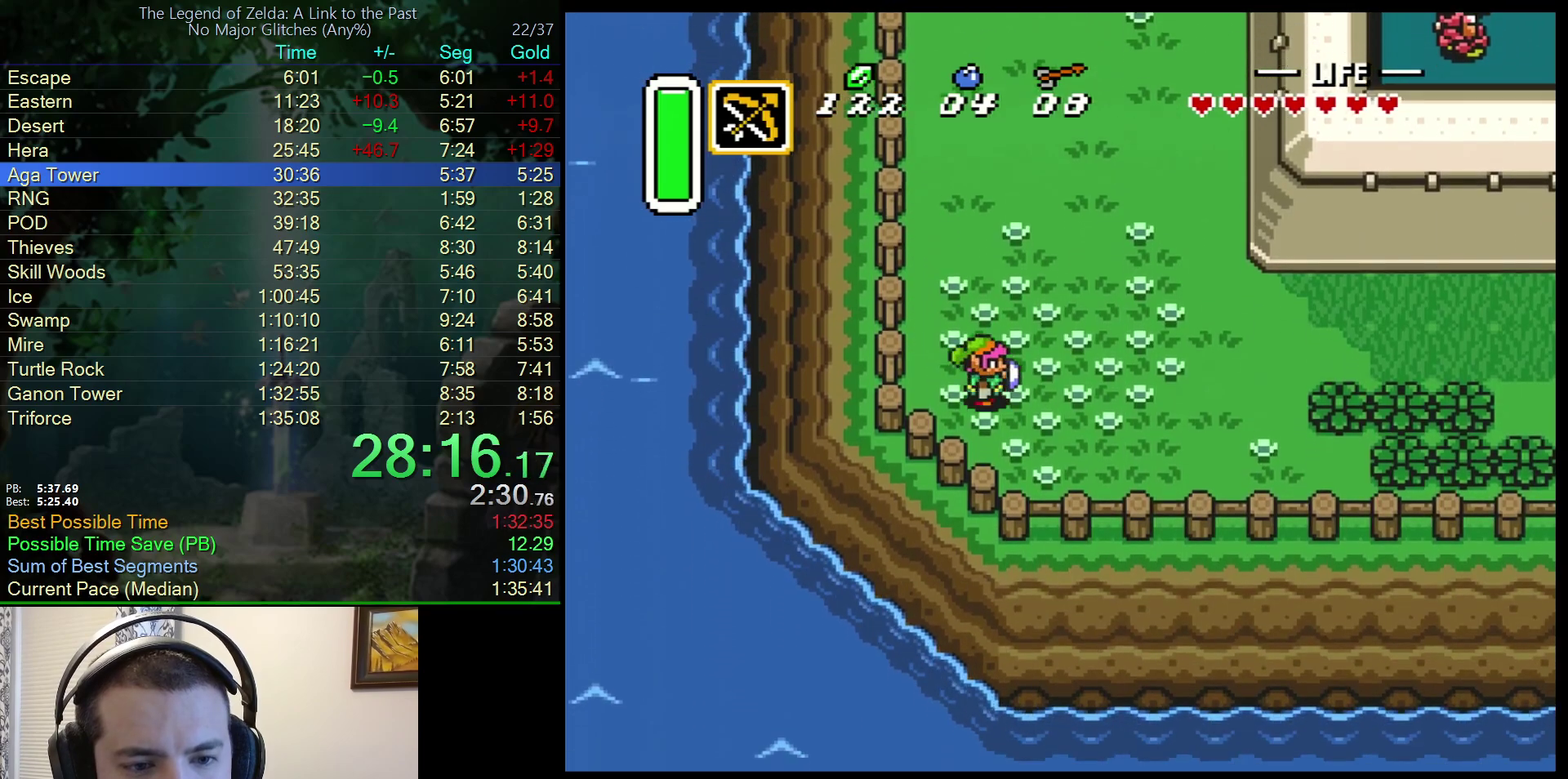
{"buttons": ["A", "DPAD_DOWN", "DPAD_RIGHT"], "events": [[450, "A", "down"]]}
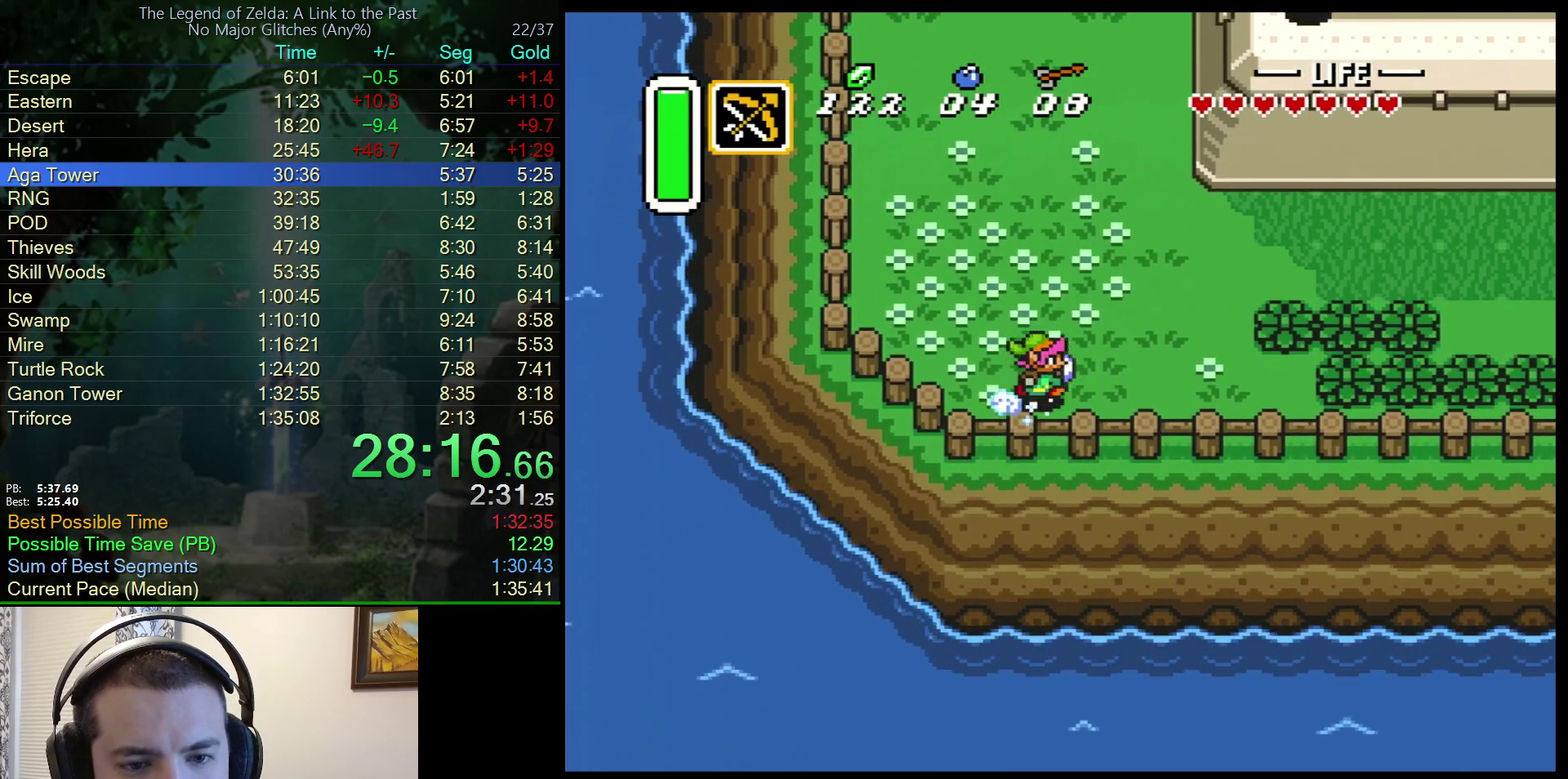
{"buttons": ["A"], "events": [[33, "DPAD_DOWN", "up"], [283, "DPAD_RIGHT", "up"]]}
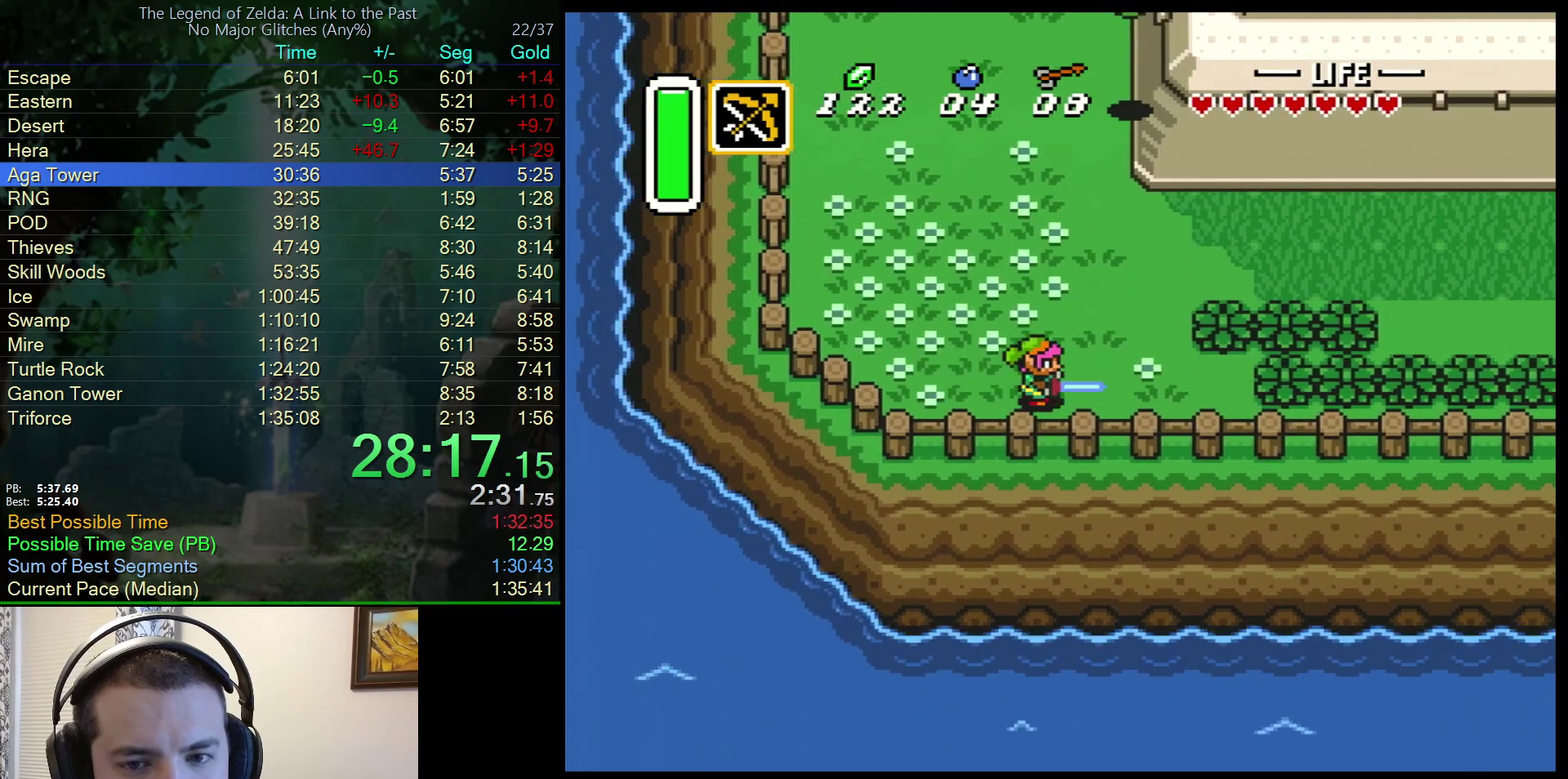
{"buttons": ["A"], "events": []}
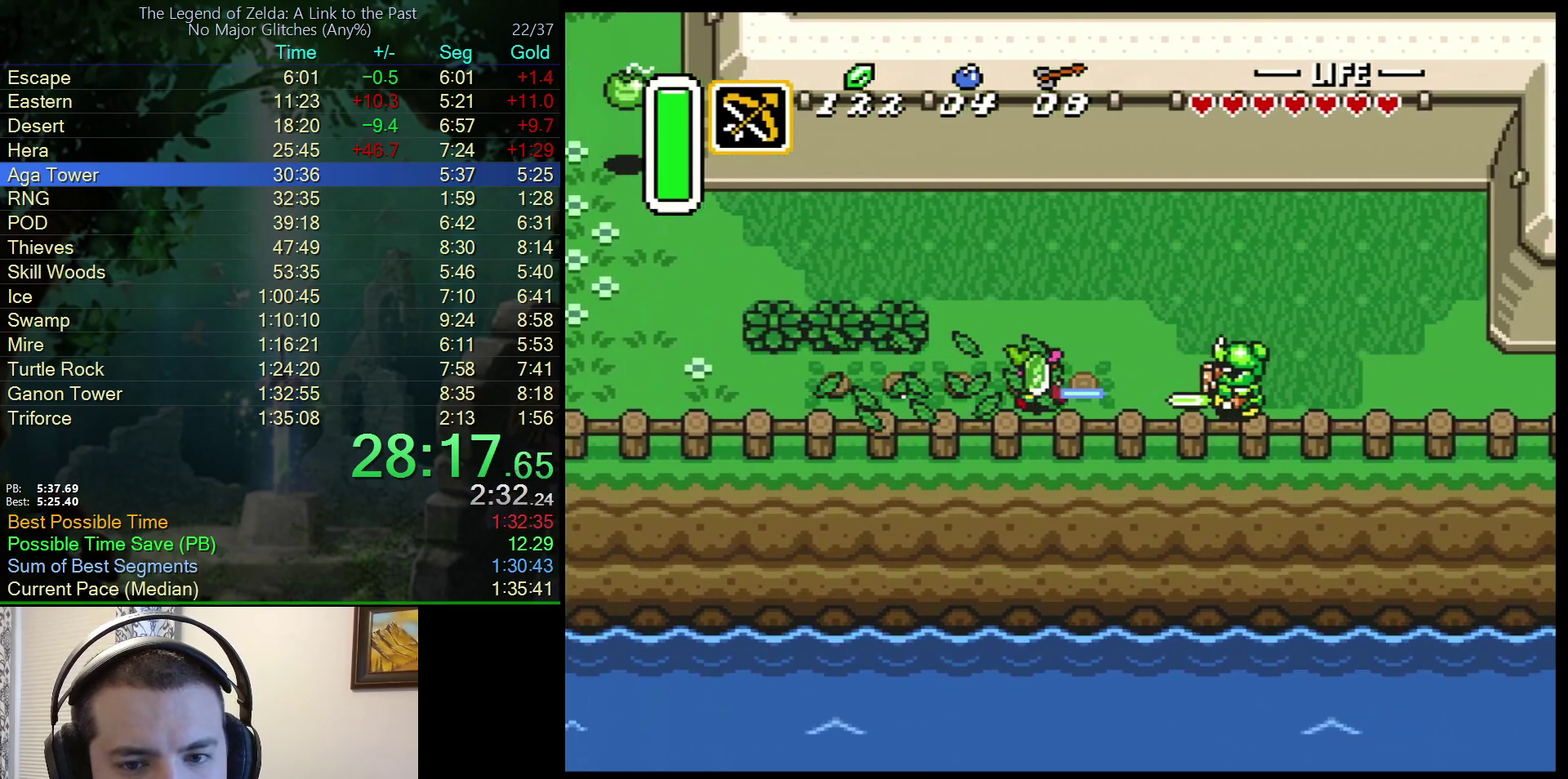
{"buttons": [], "events": [[200, "A", "up"]]}
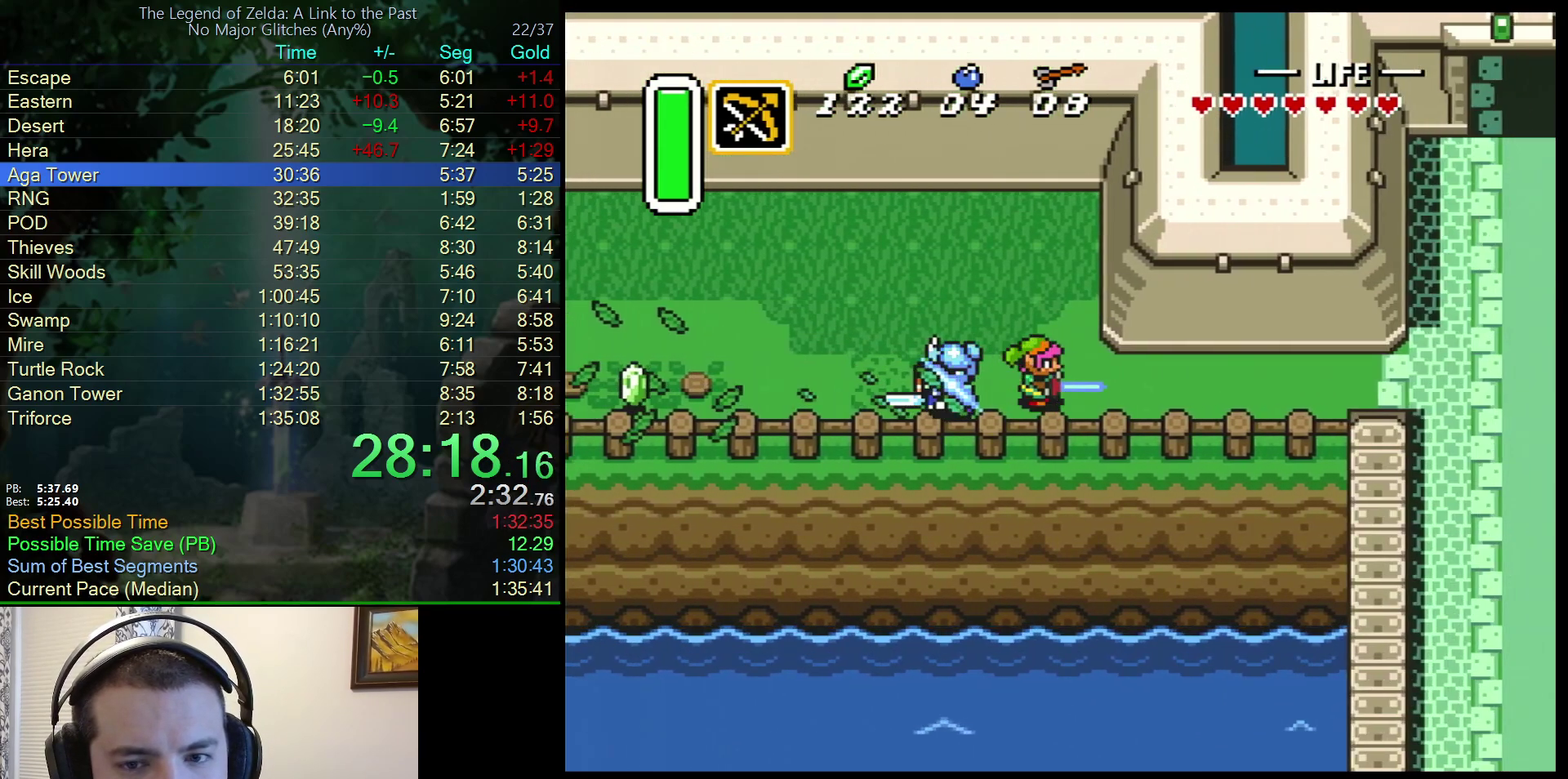
{"buttons": [], "events": []}
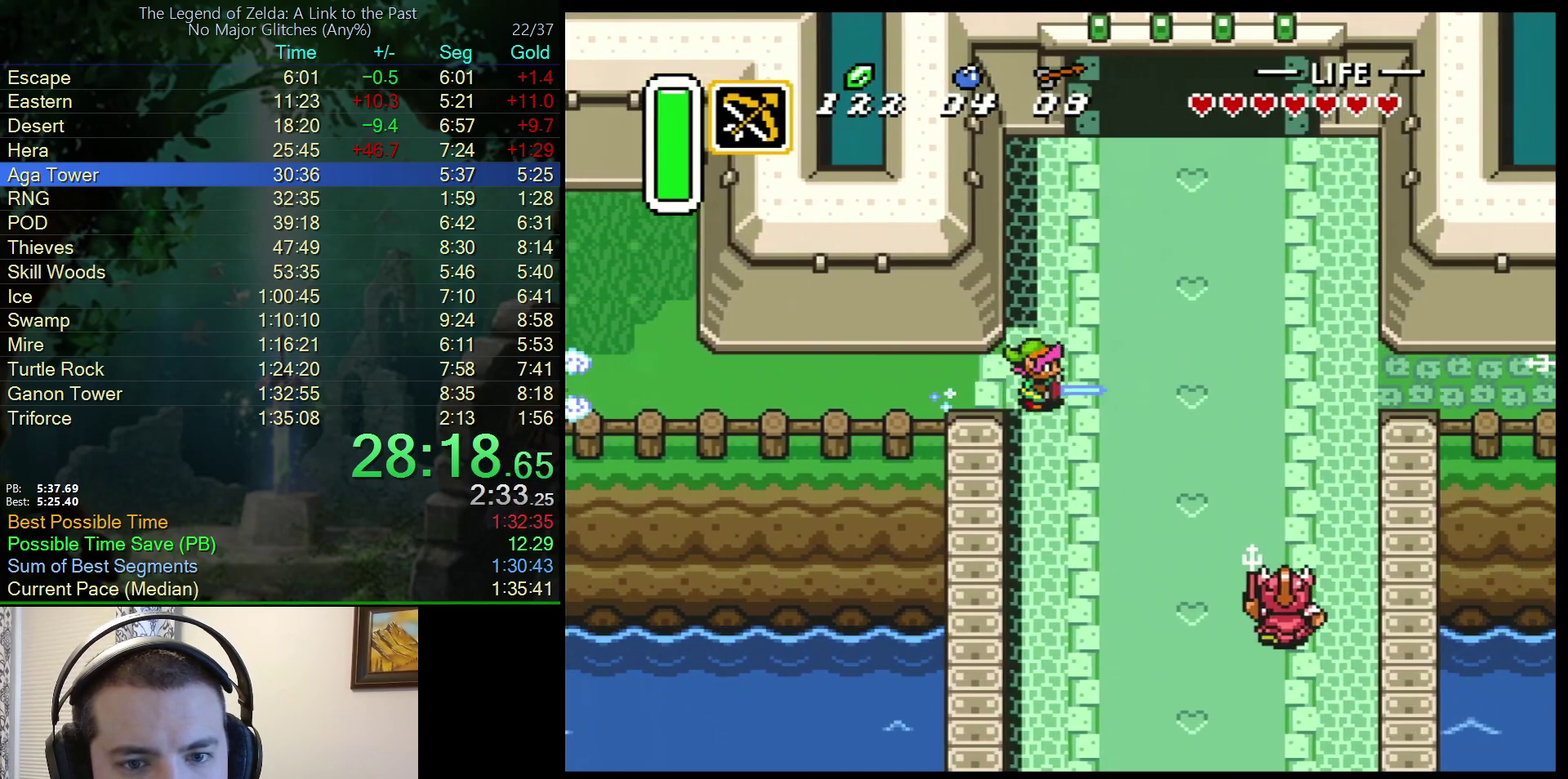
{"buttons": ["A", "DPAD_UP"], "events": [[50, "DPAD_UP", "down"], [67, "A", "down"]]}
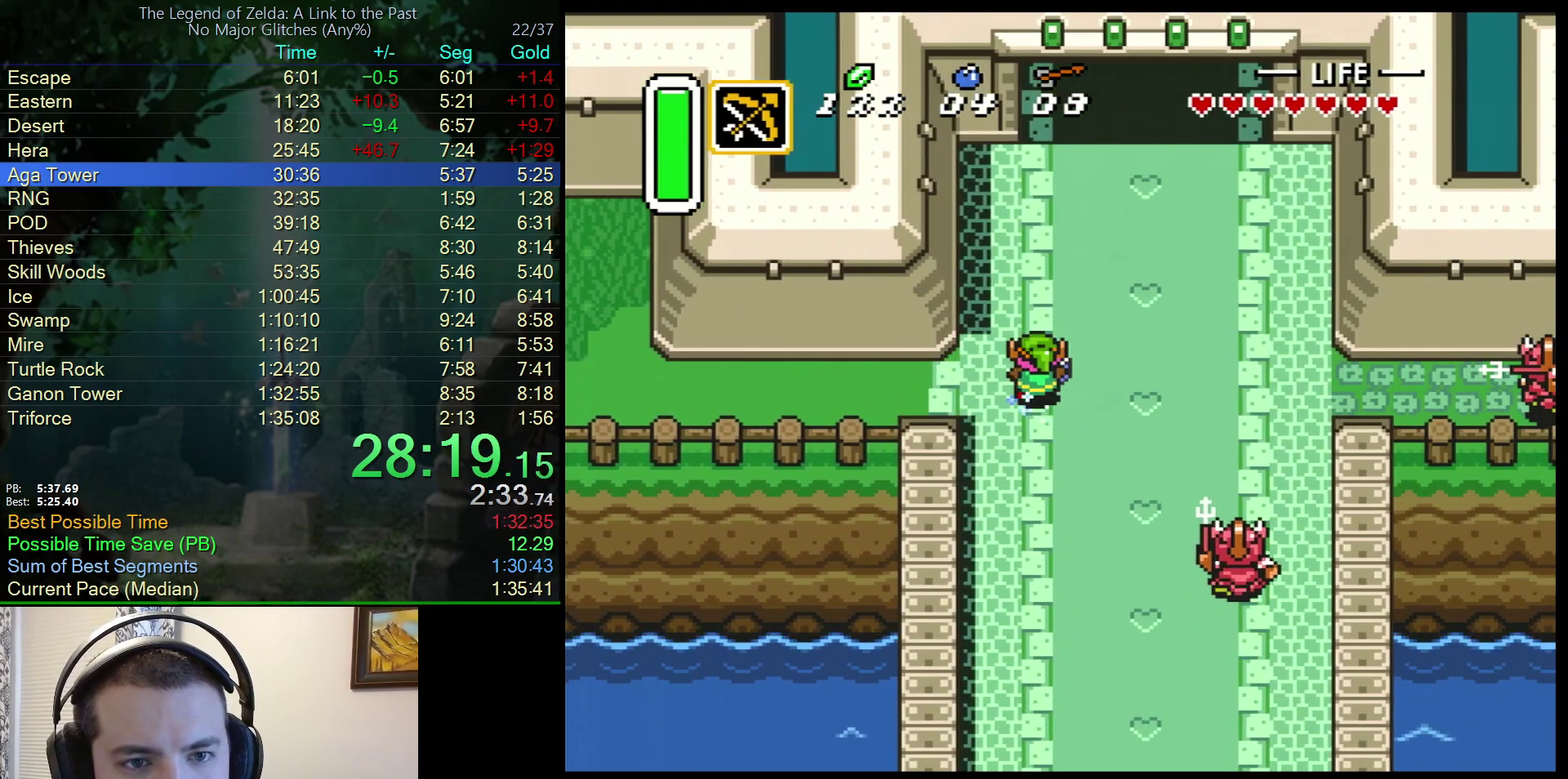
{"buttons": ["A", "DPAD_UP"], "events": []}